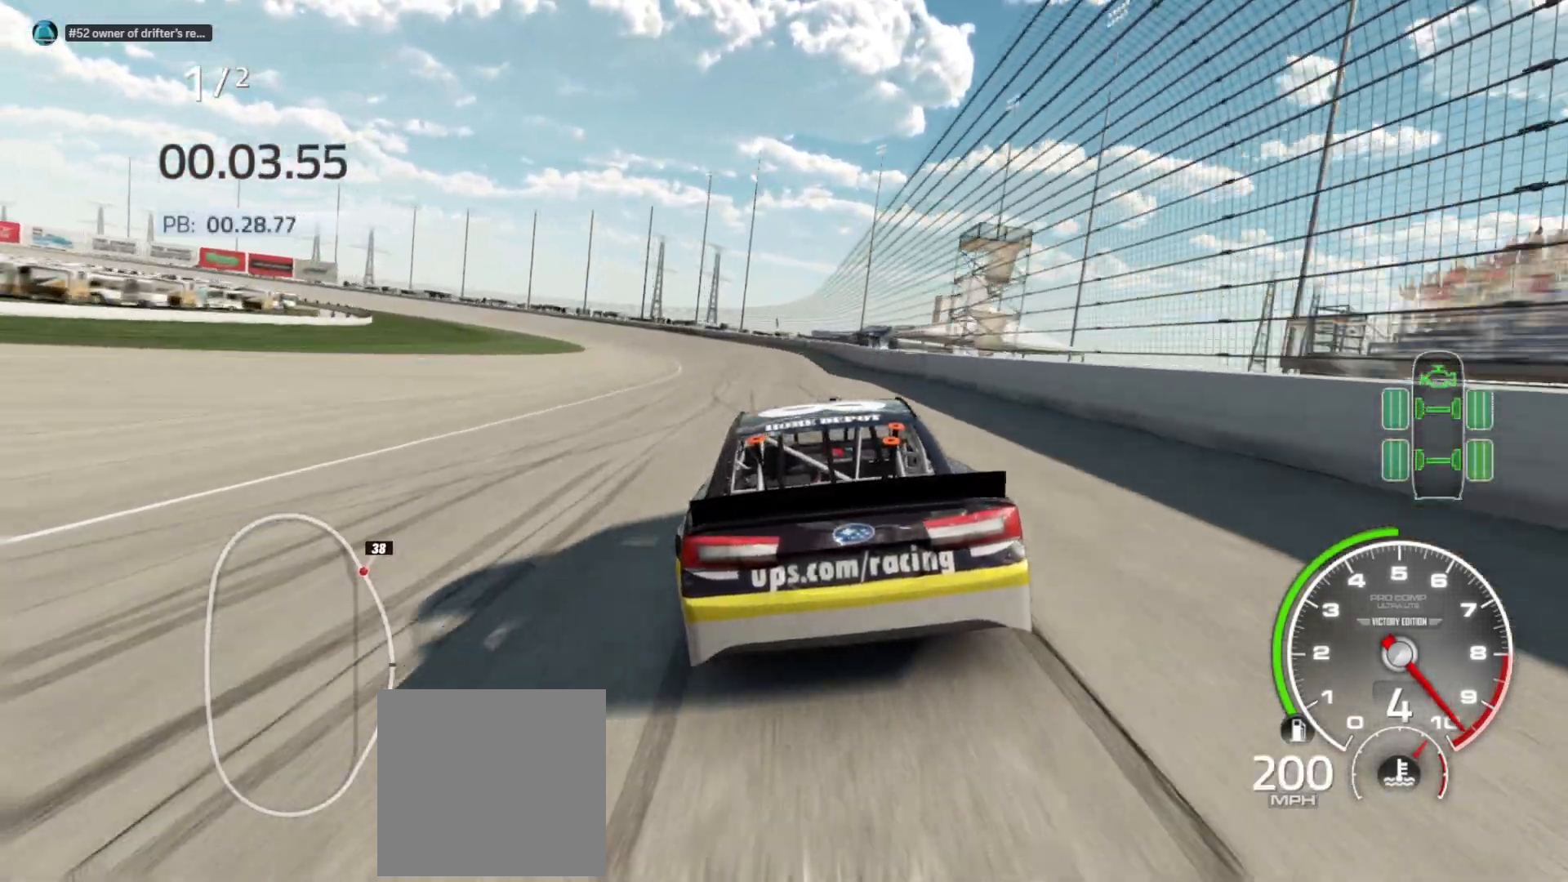
Gameplay with a controller (Xbox layout); each line is a JSON object with the inputs held at the frame after it. "events" lists button and stick changes between this image and that frame as [ms after this image, input, new state], when the widget could be followed in between.
{"buttons": ["R2"], "left_stick": "left", "right_stick": "center", "events": [[67, "left_stick", "center"], [200, "left_stick", "left"]]}
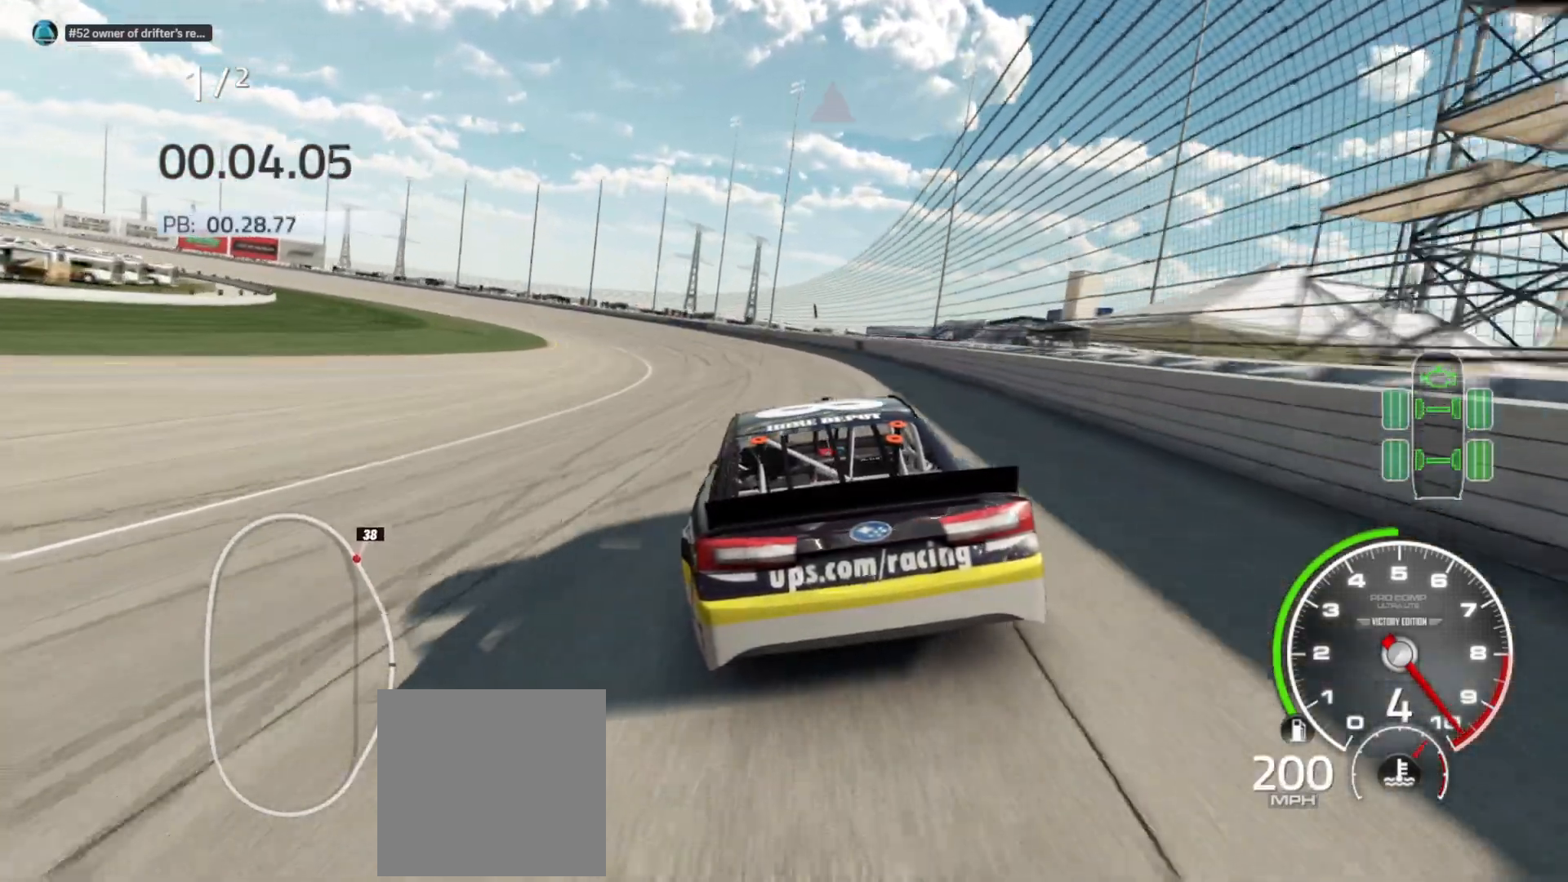
{"buttons": ["R2"], "left_stick": "left", "right_stick": "center", "events": []}
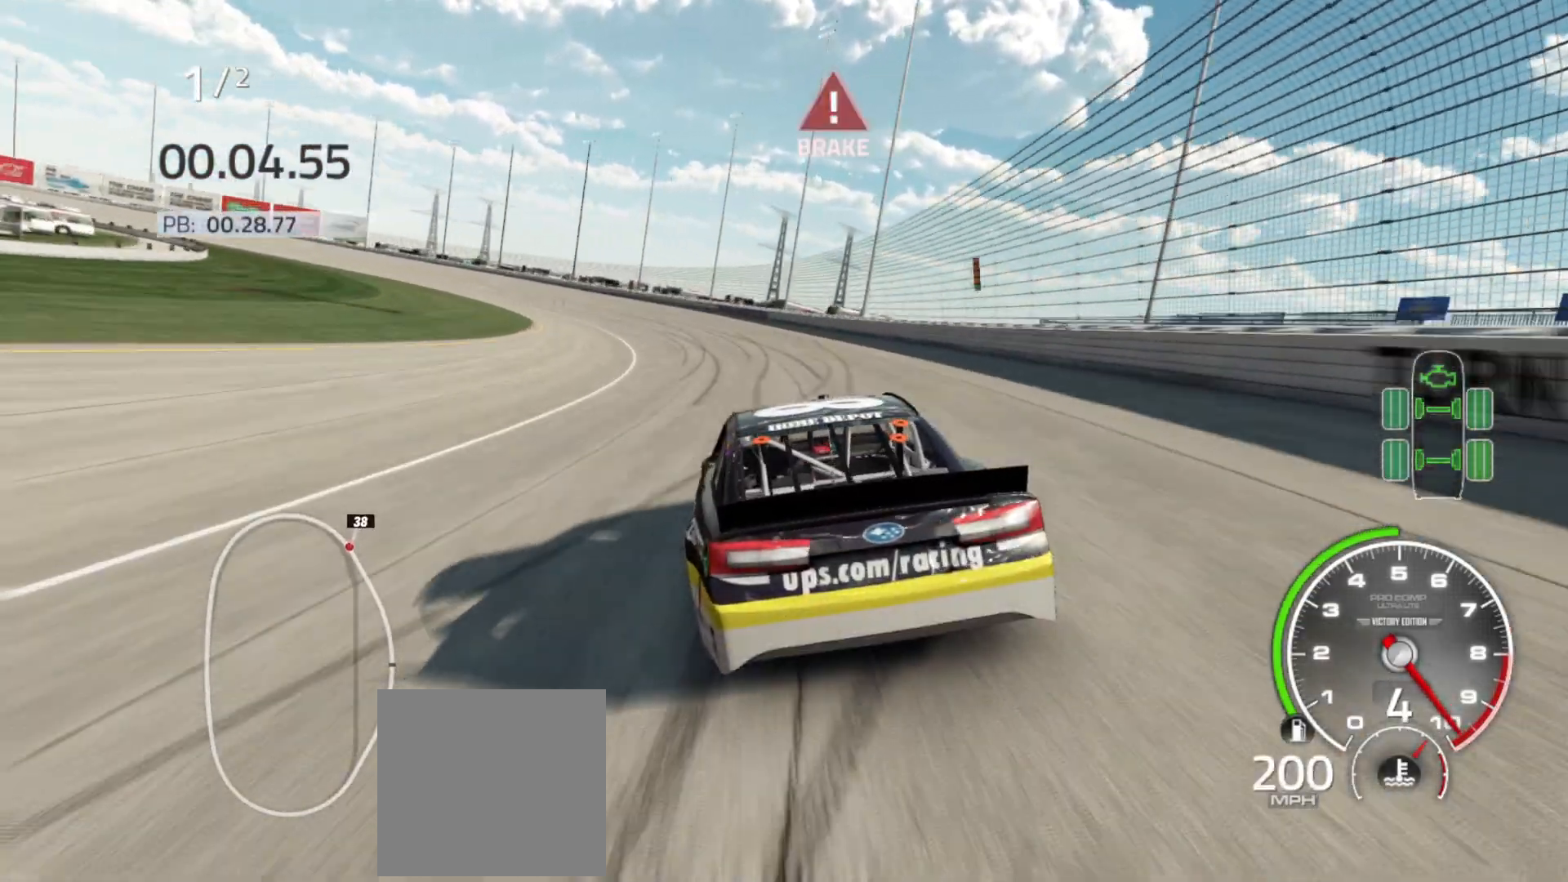
{"buttons": [], "left_stick": "left", "right_stick": "center", "events": [[67, "R2", "up"]]}
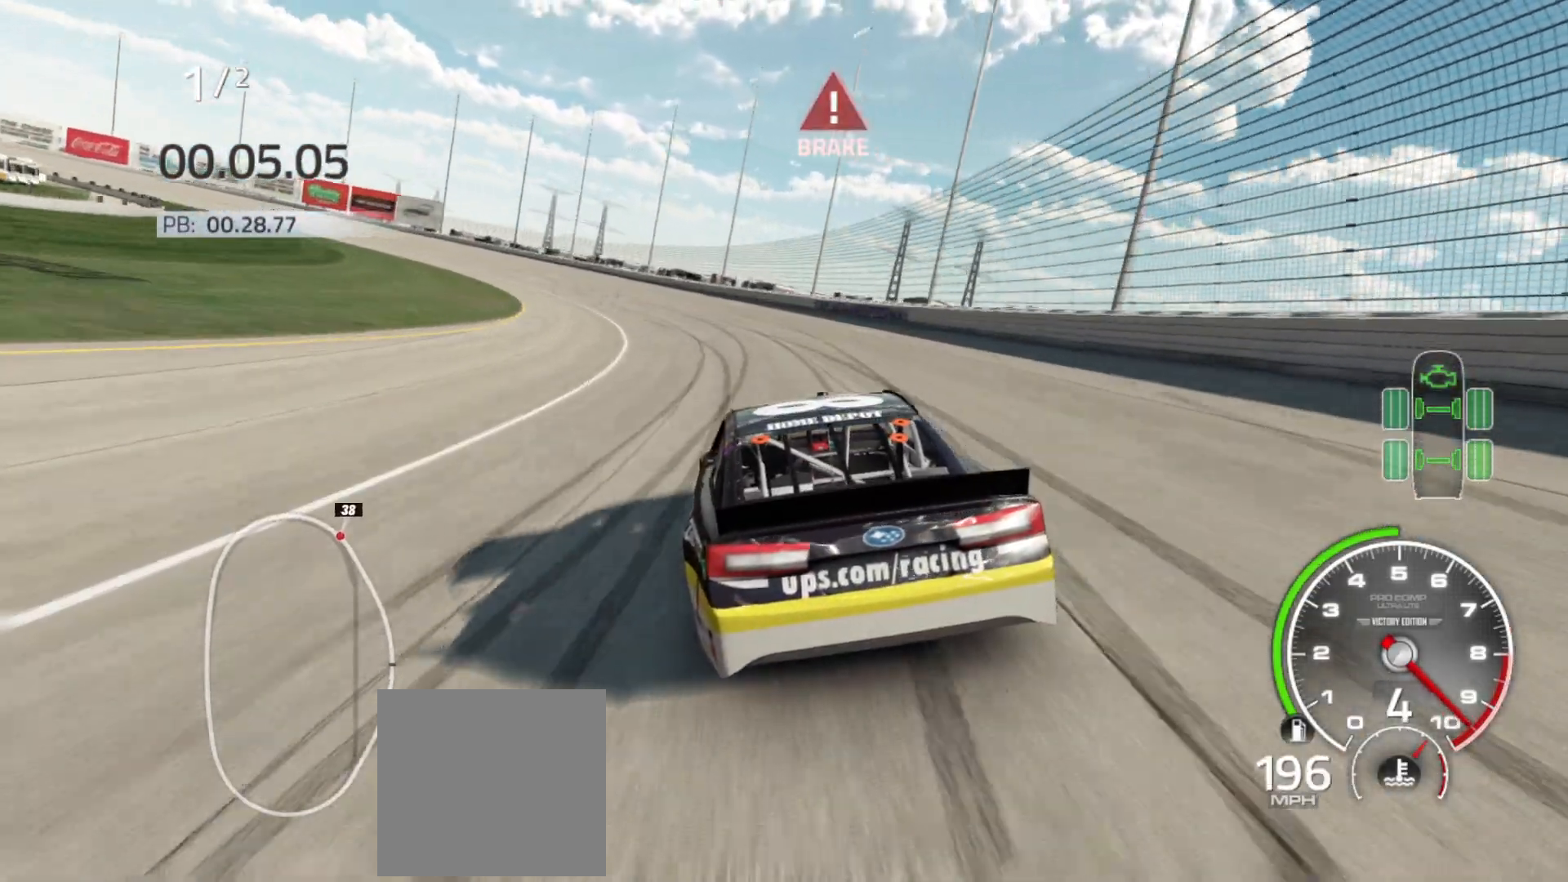
{"buttons": [], "left_stick": "left", "right_stick": "center", "events": [[233, "L2", "down"], [417, "L2", "up"]]}
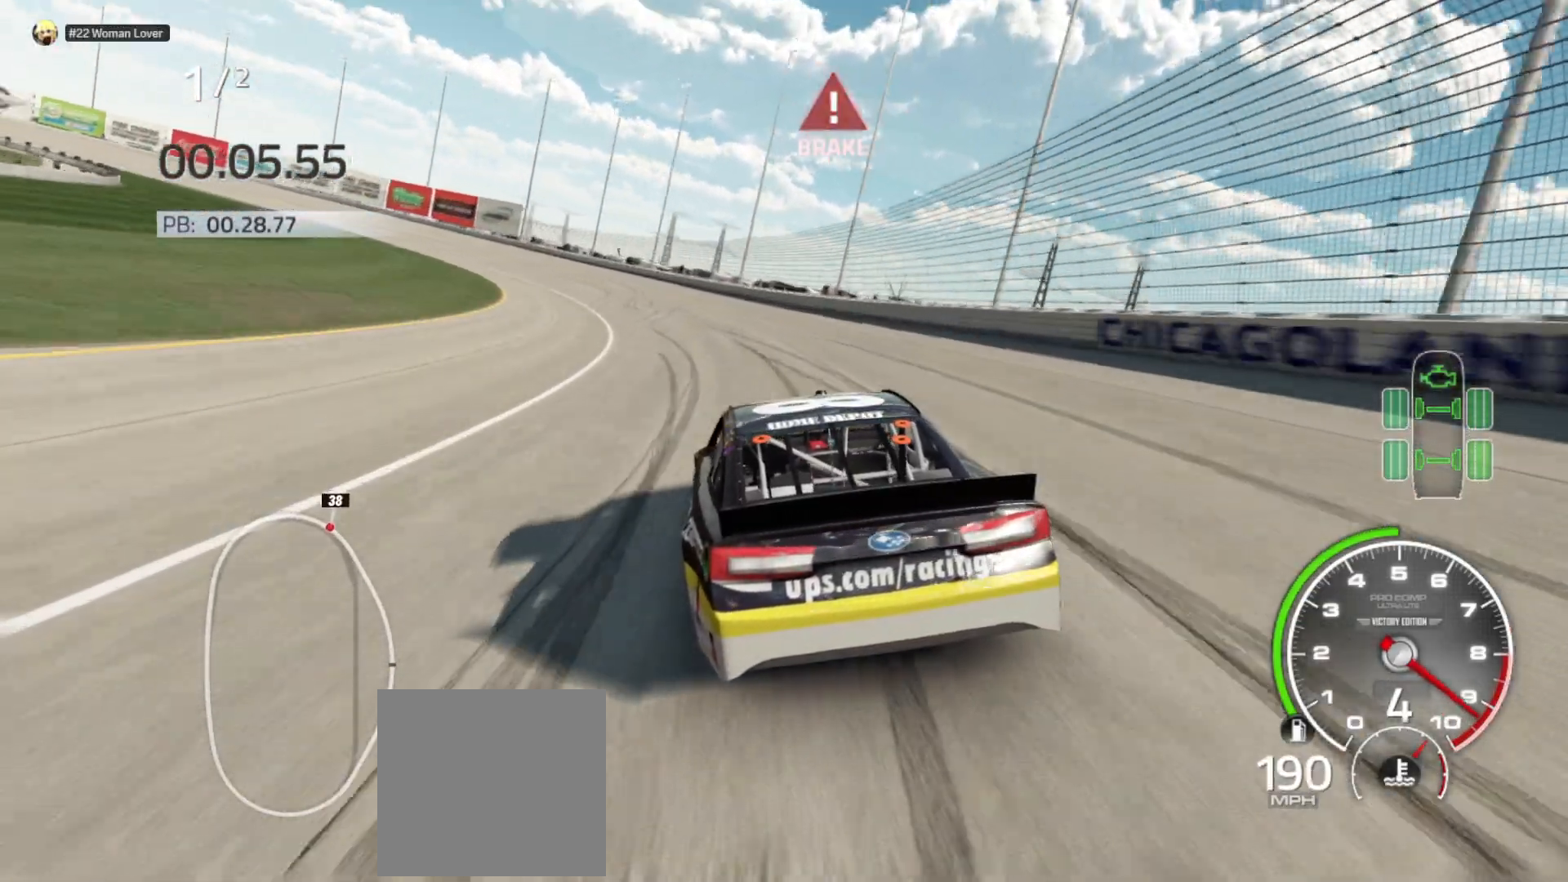
{"buttons": [], "left_stick": "left", "right_stick": "center", "events": []}
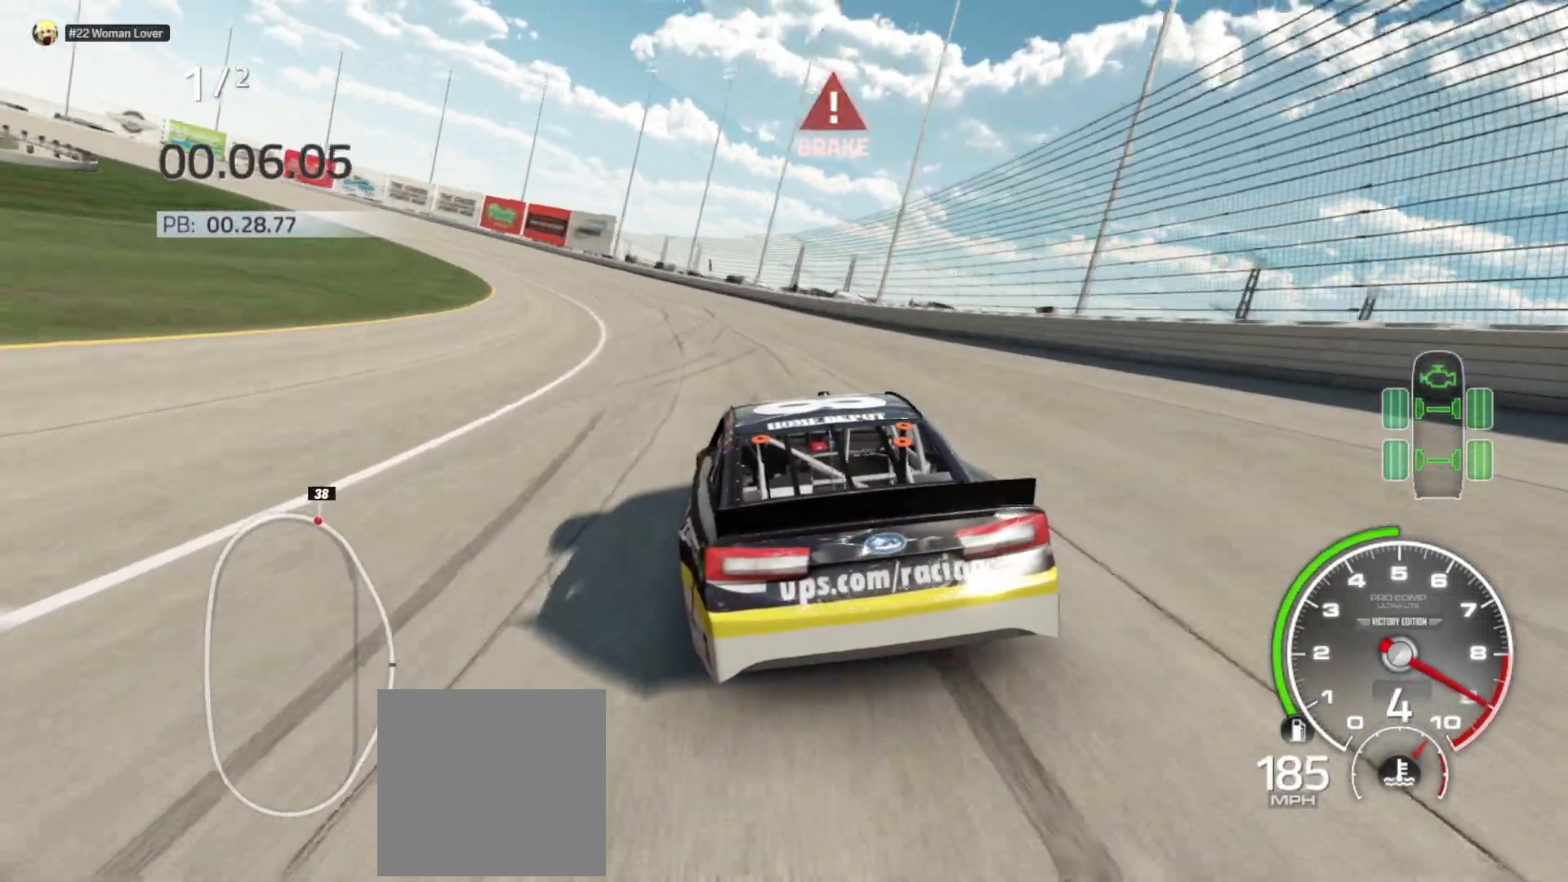
{"buttons": ["R2"], "left_stick": "left", "right_stick": "center", "events": [[417, "R2", "down"]]}
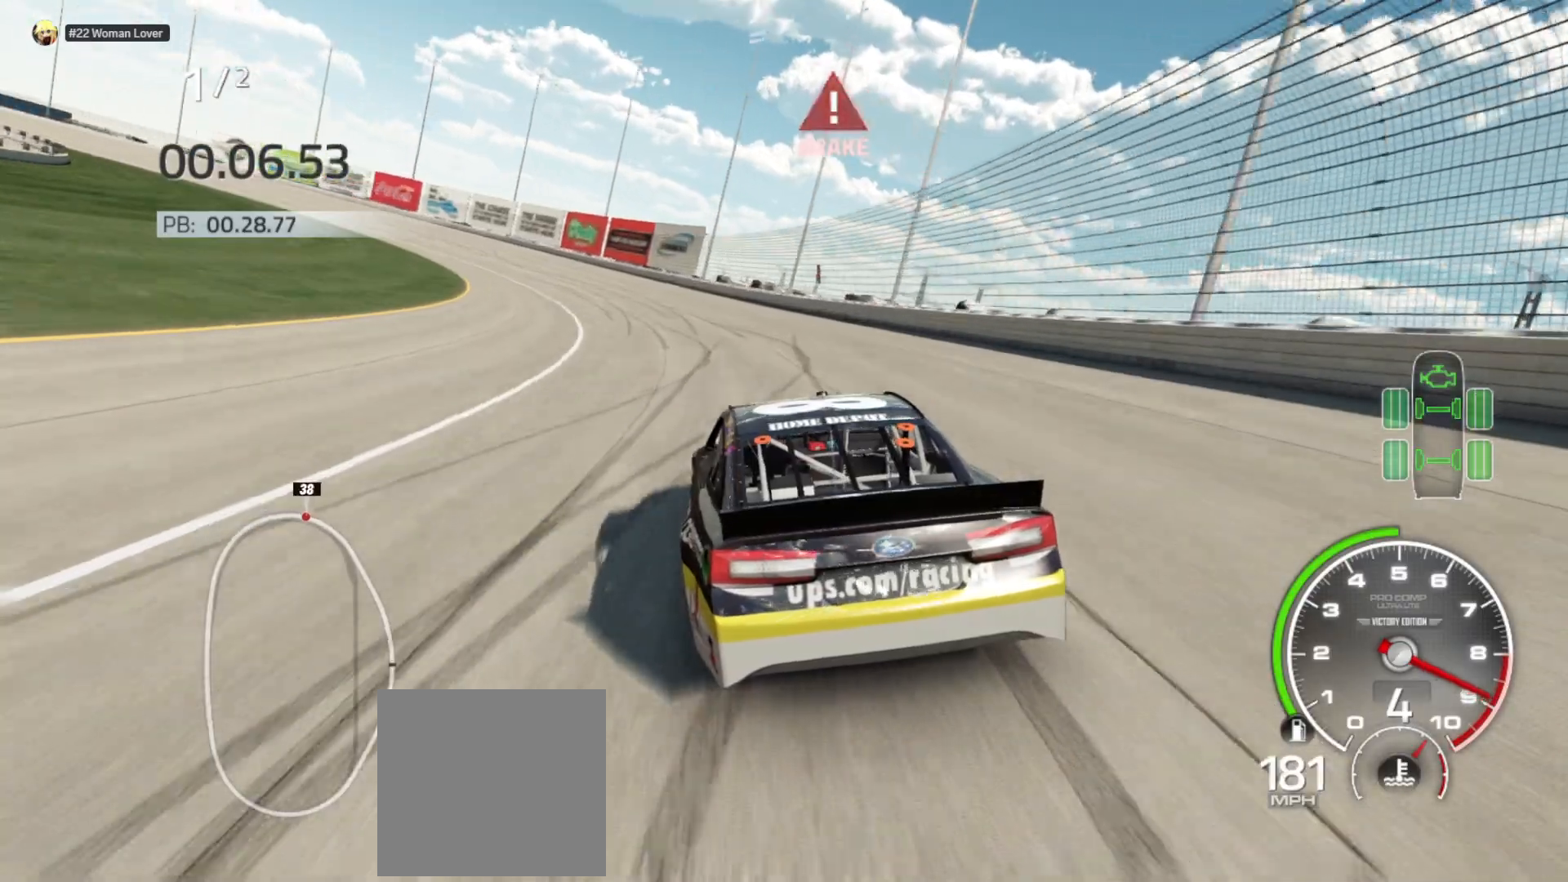
{"buttons": ["R2"], "left_stick": "left", "right_stick": "center", "events": []}
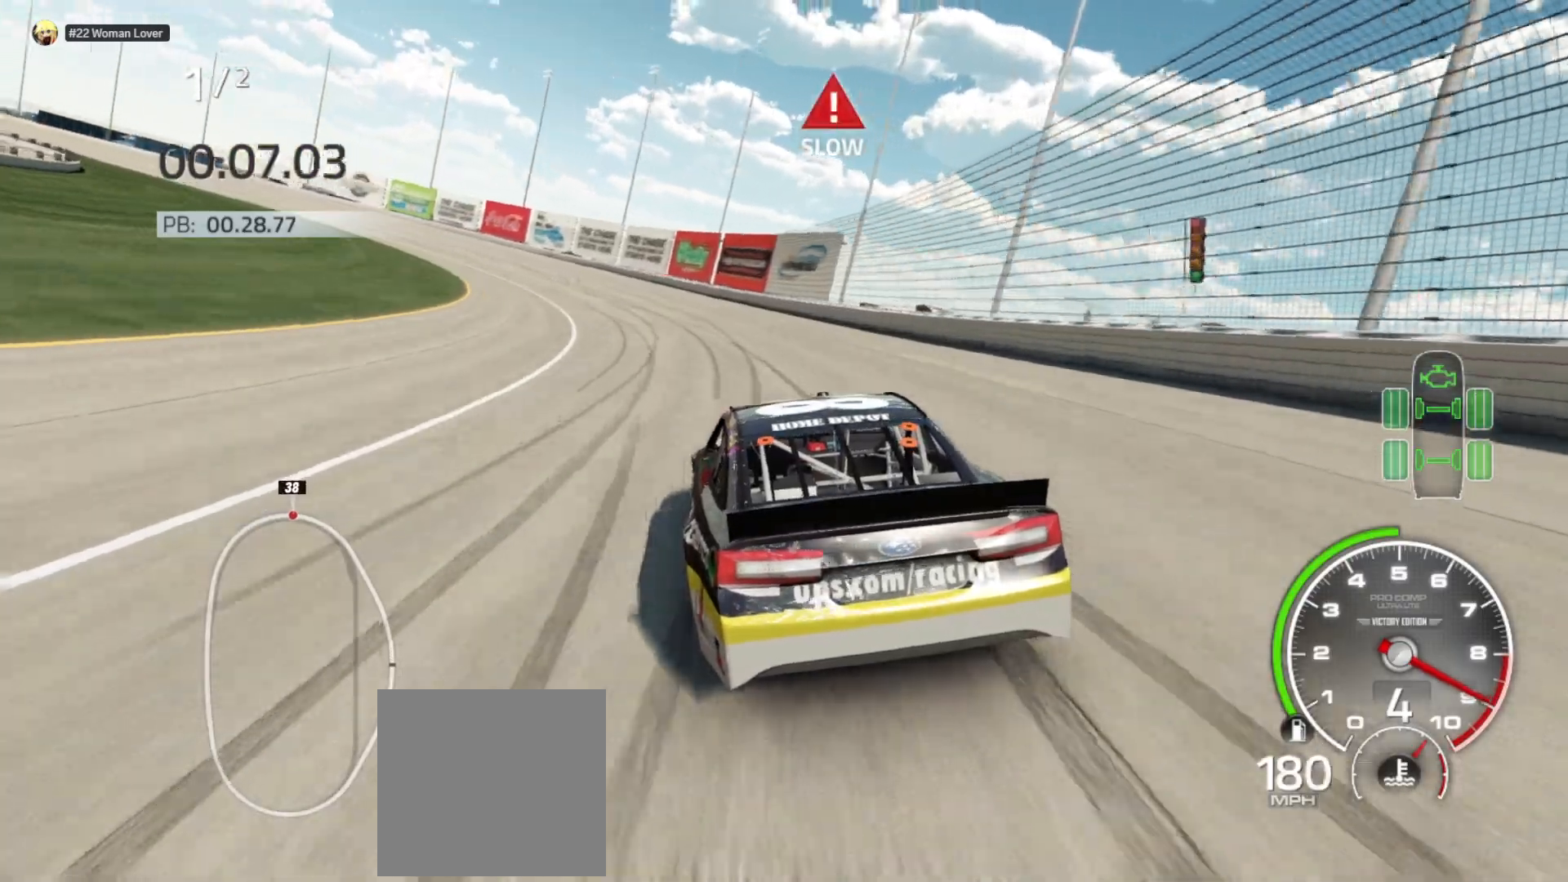
{"buttons": ["R2"], "left_stick": "left", "right_stick": "center", "events": []}
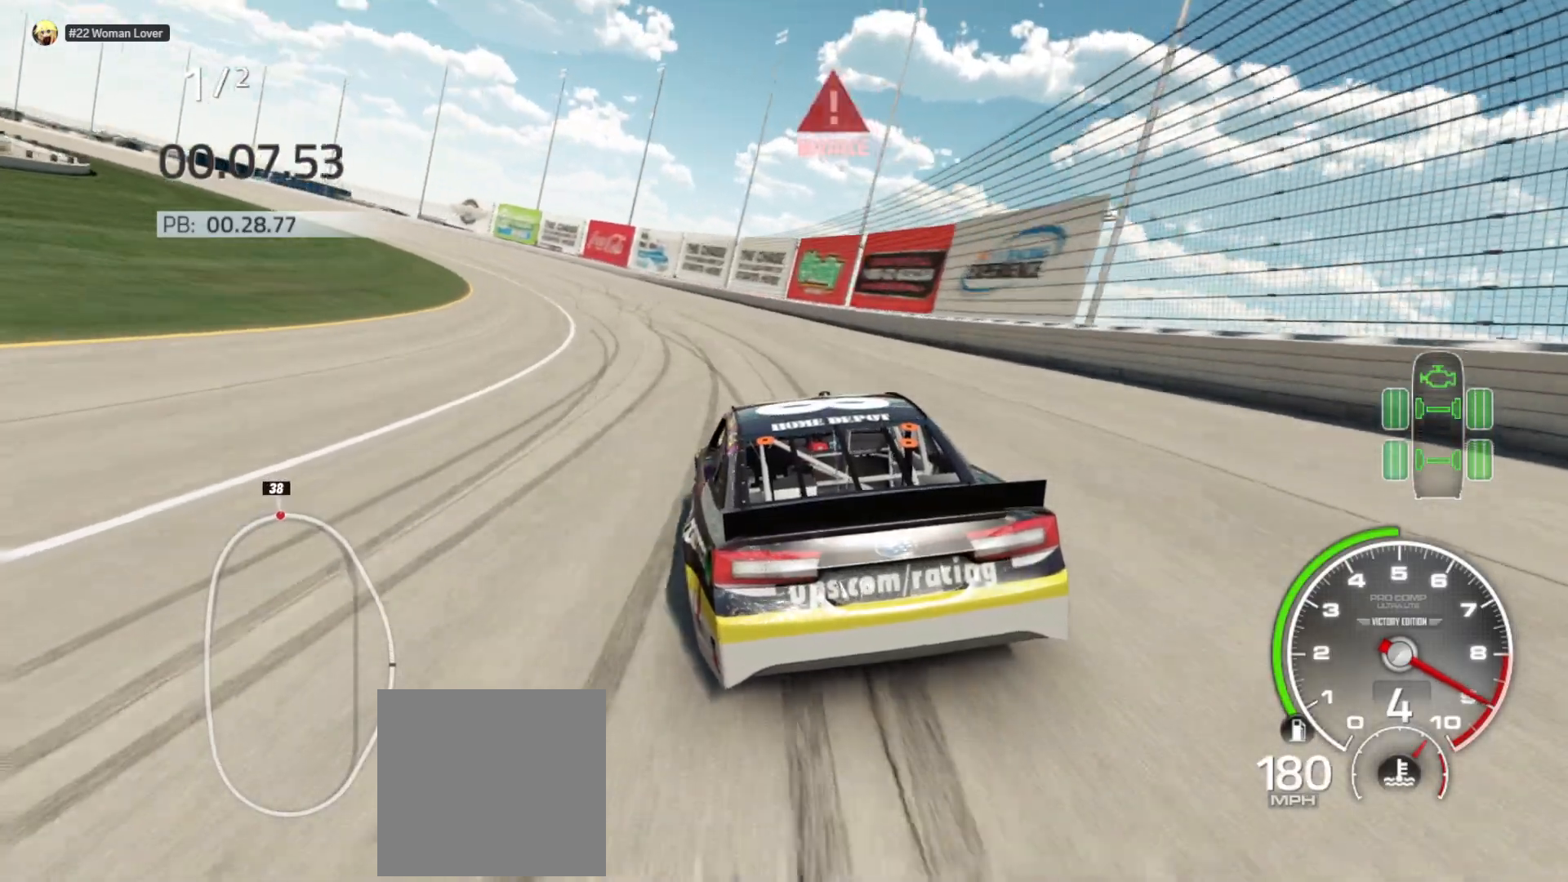
{"buttons": [], "left_stick": "left", "right_stick": "center", "events": [[400, "R2", "up"]]}
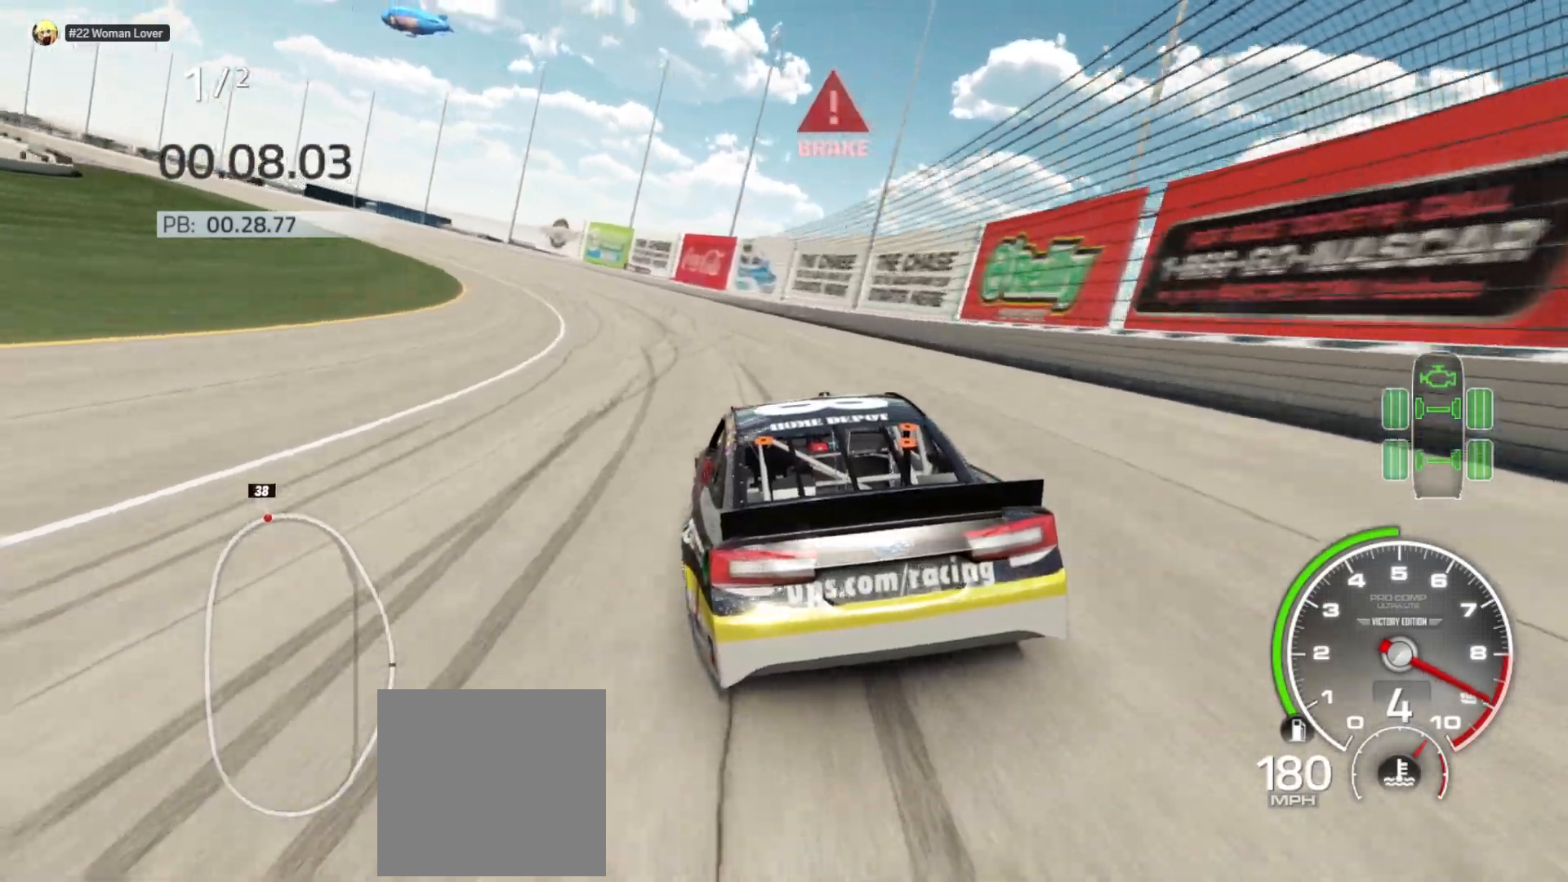
{"buttons": ["R2"], "left_stick": "left", "right_stick": "center", "events": [[267, "R2", "down"]]}
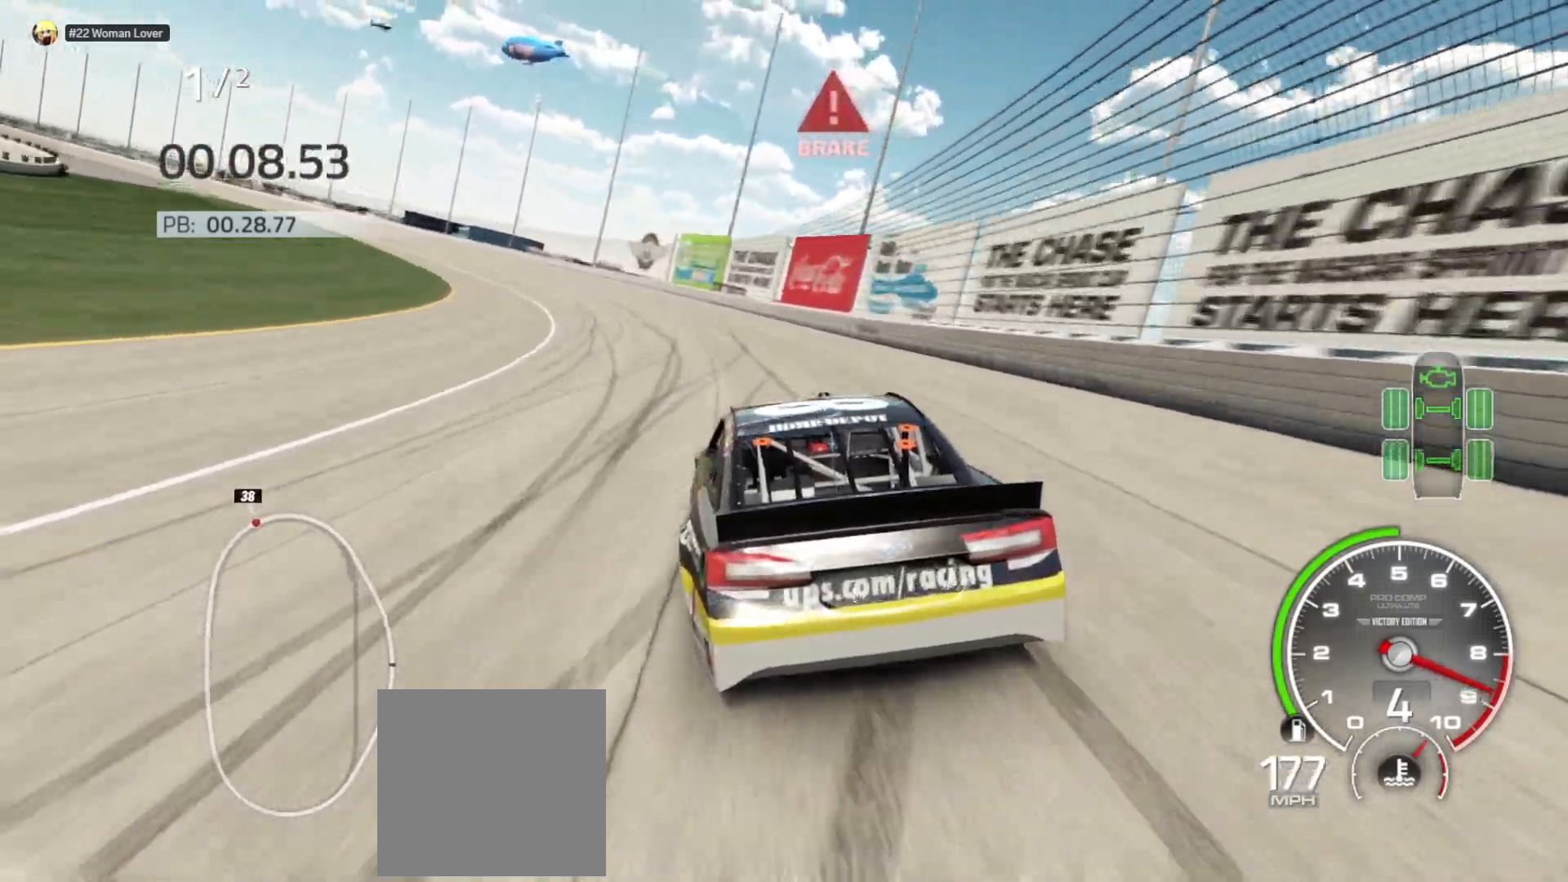
{"buttons": ["R2"], "left_stick": "left", "right_stick": "center", "events": []}
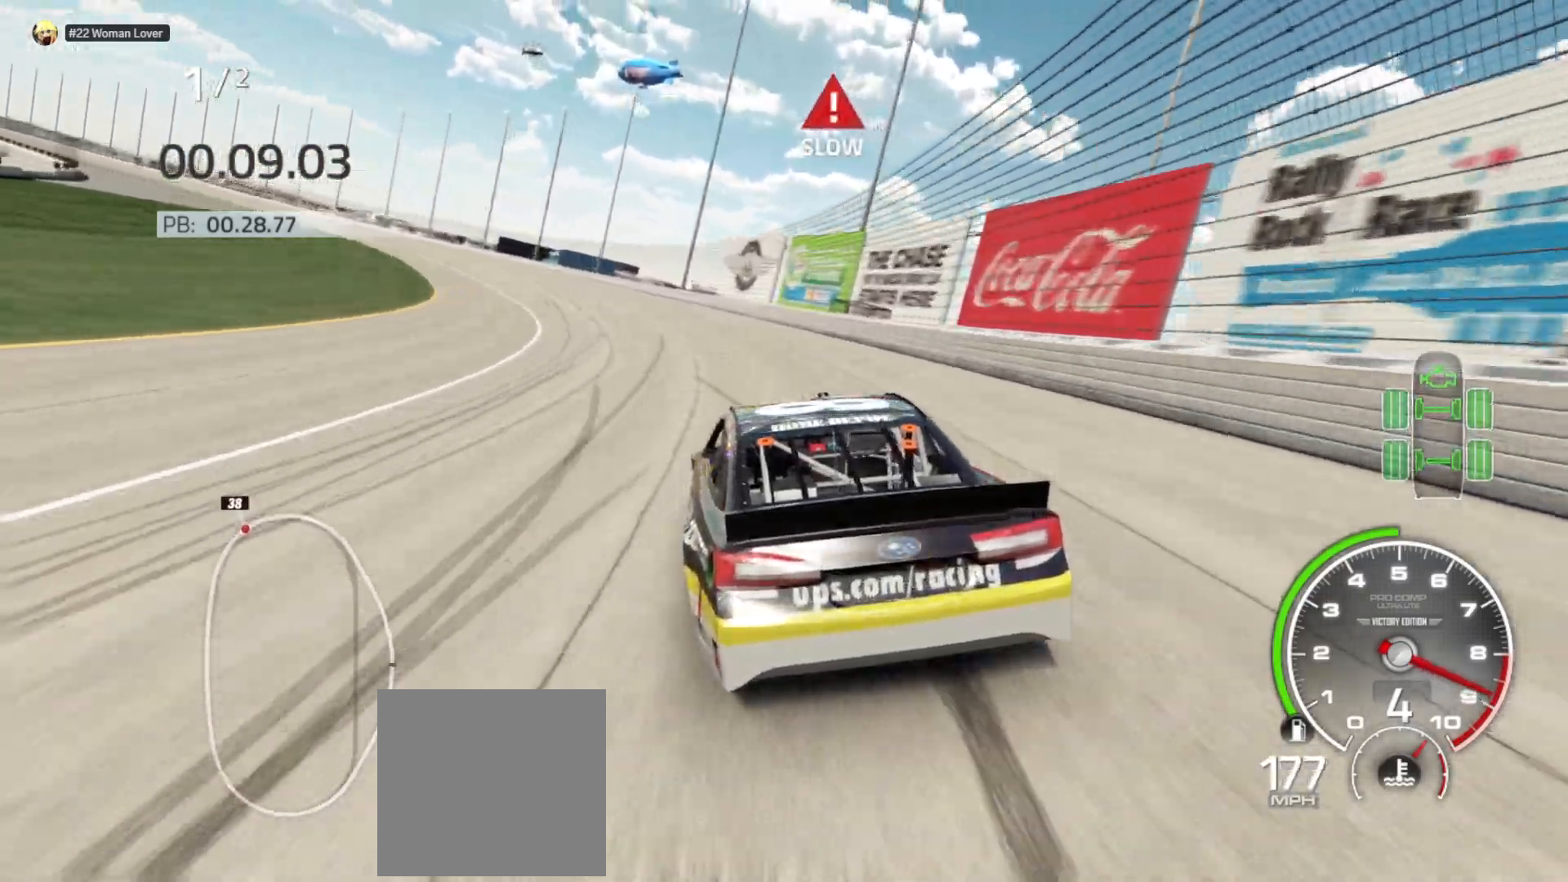
{"buttons": ["R2"], "left_stick": "left", "right_stick": "center", "events": []}
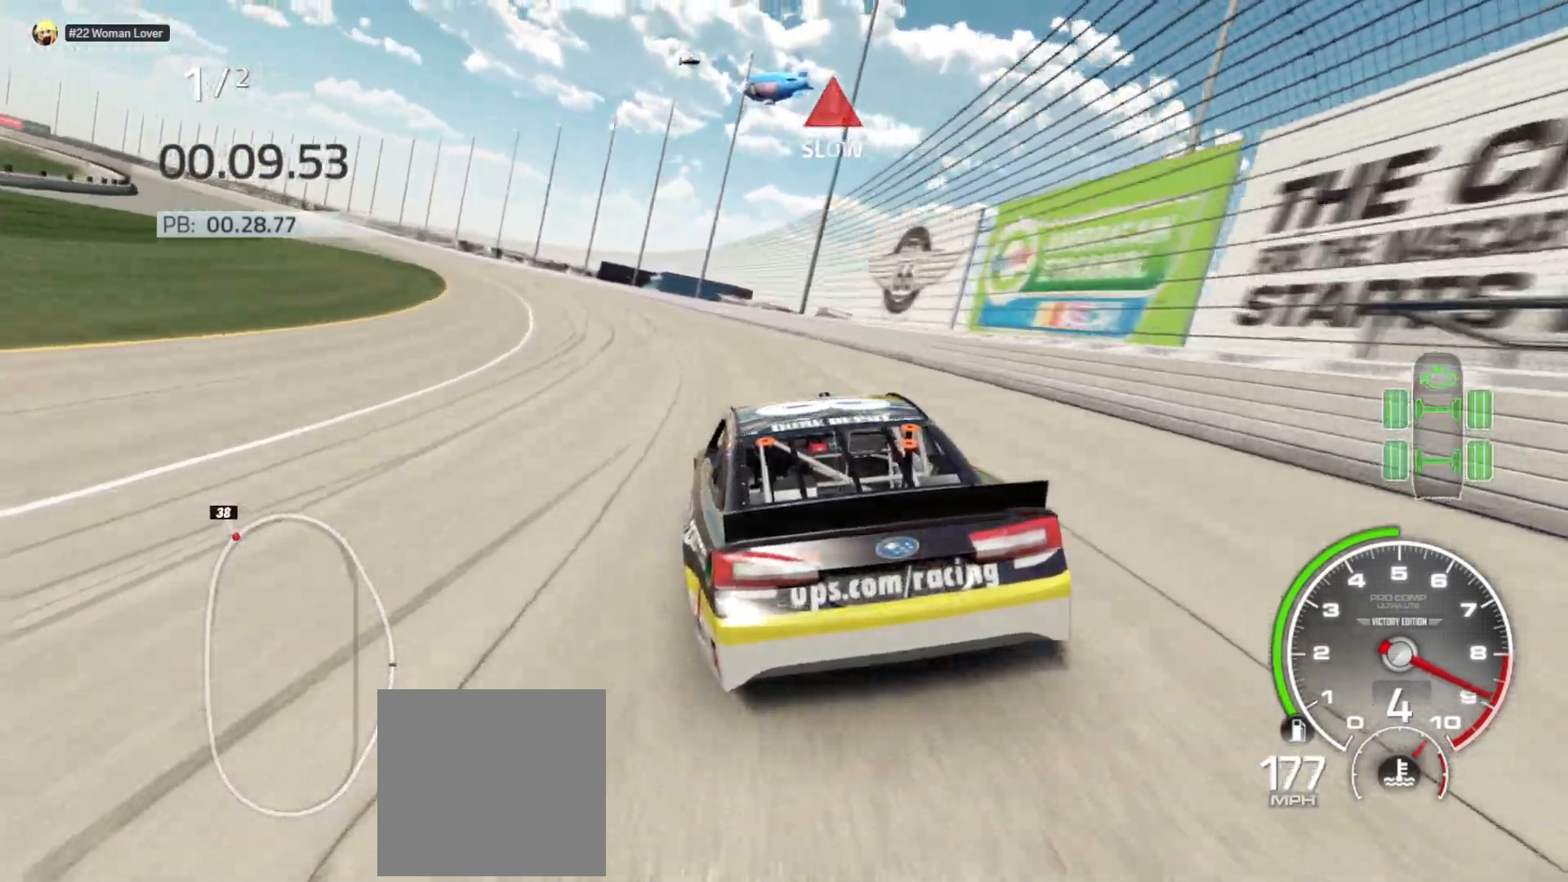
{"buttons": ["R2"], "left_stick": "left", "right_stick": "center", "events": []}
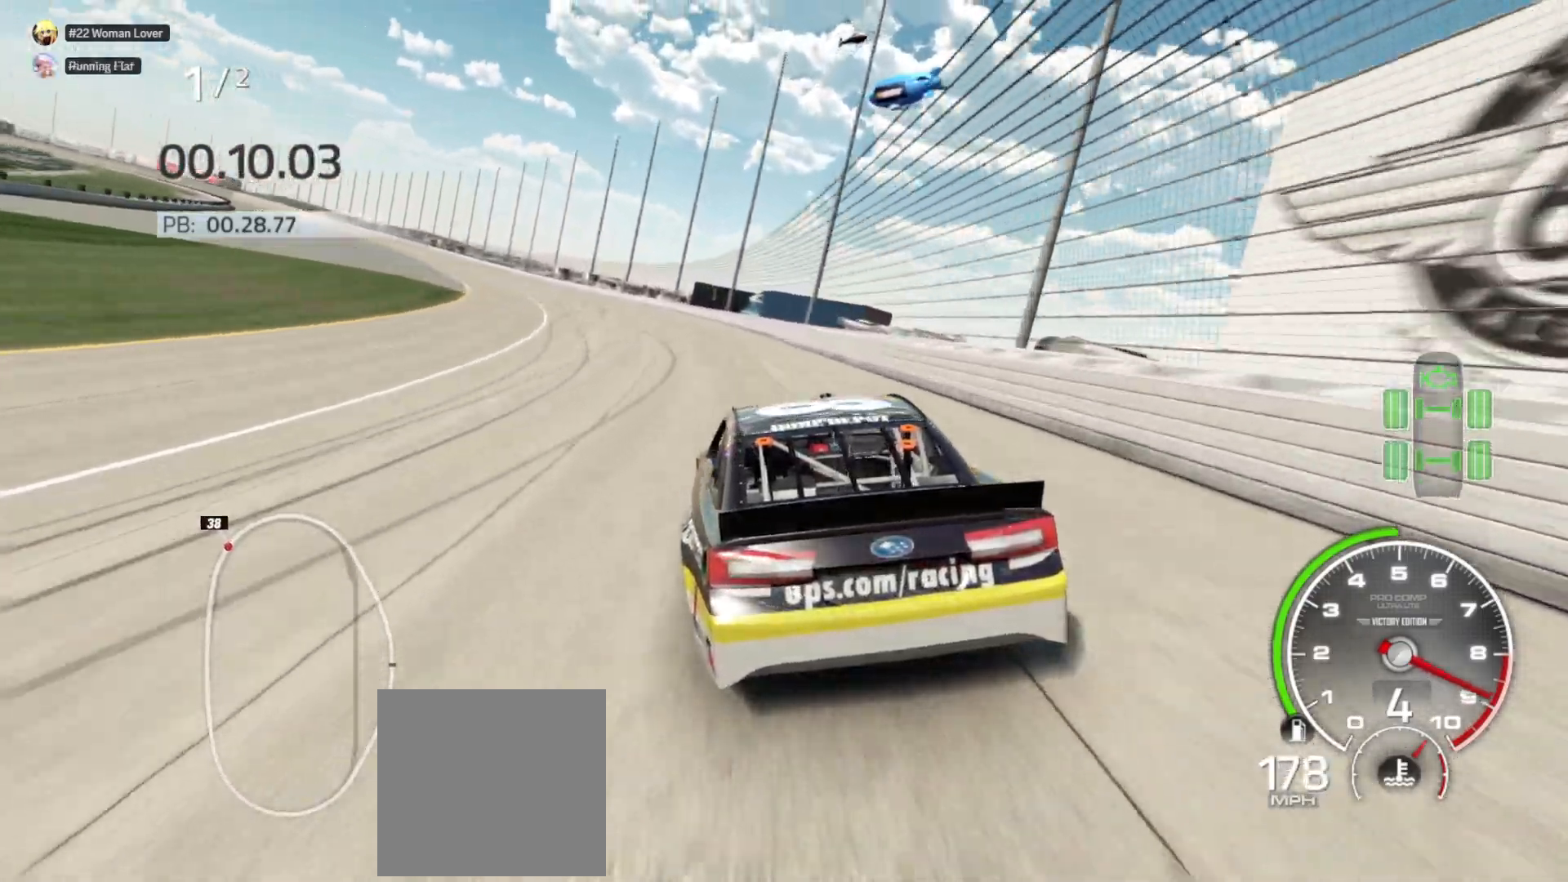
{"buttons": ["R2"], "left_stick": "left", "right_stick": "center", "events": []}
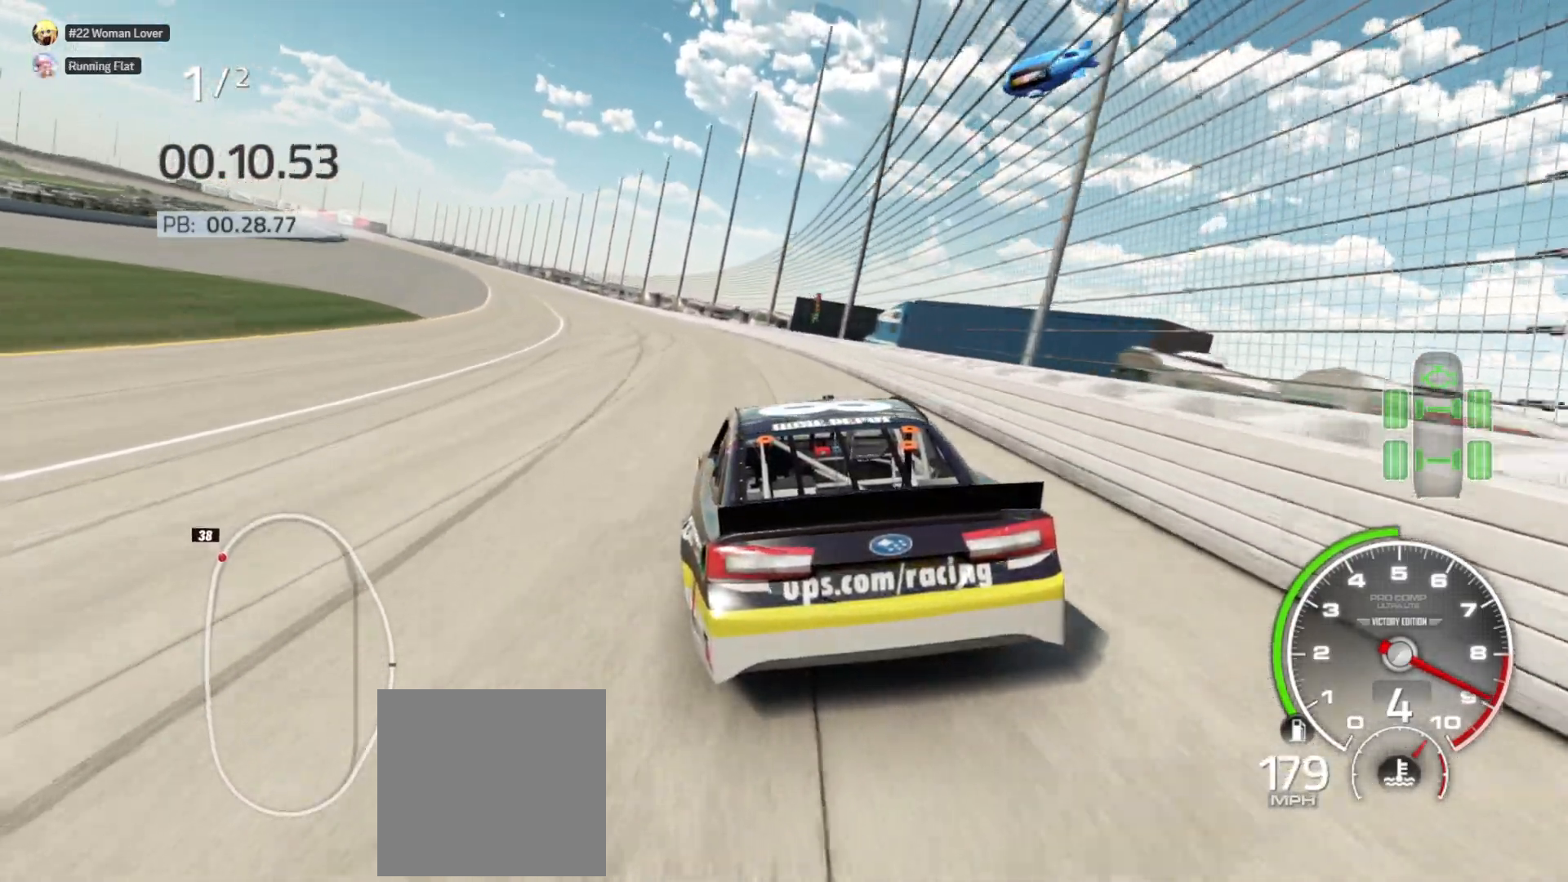
{"buttons": ["R2"], "left_stick": "left", "right_stick": "center", "events": []}
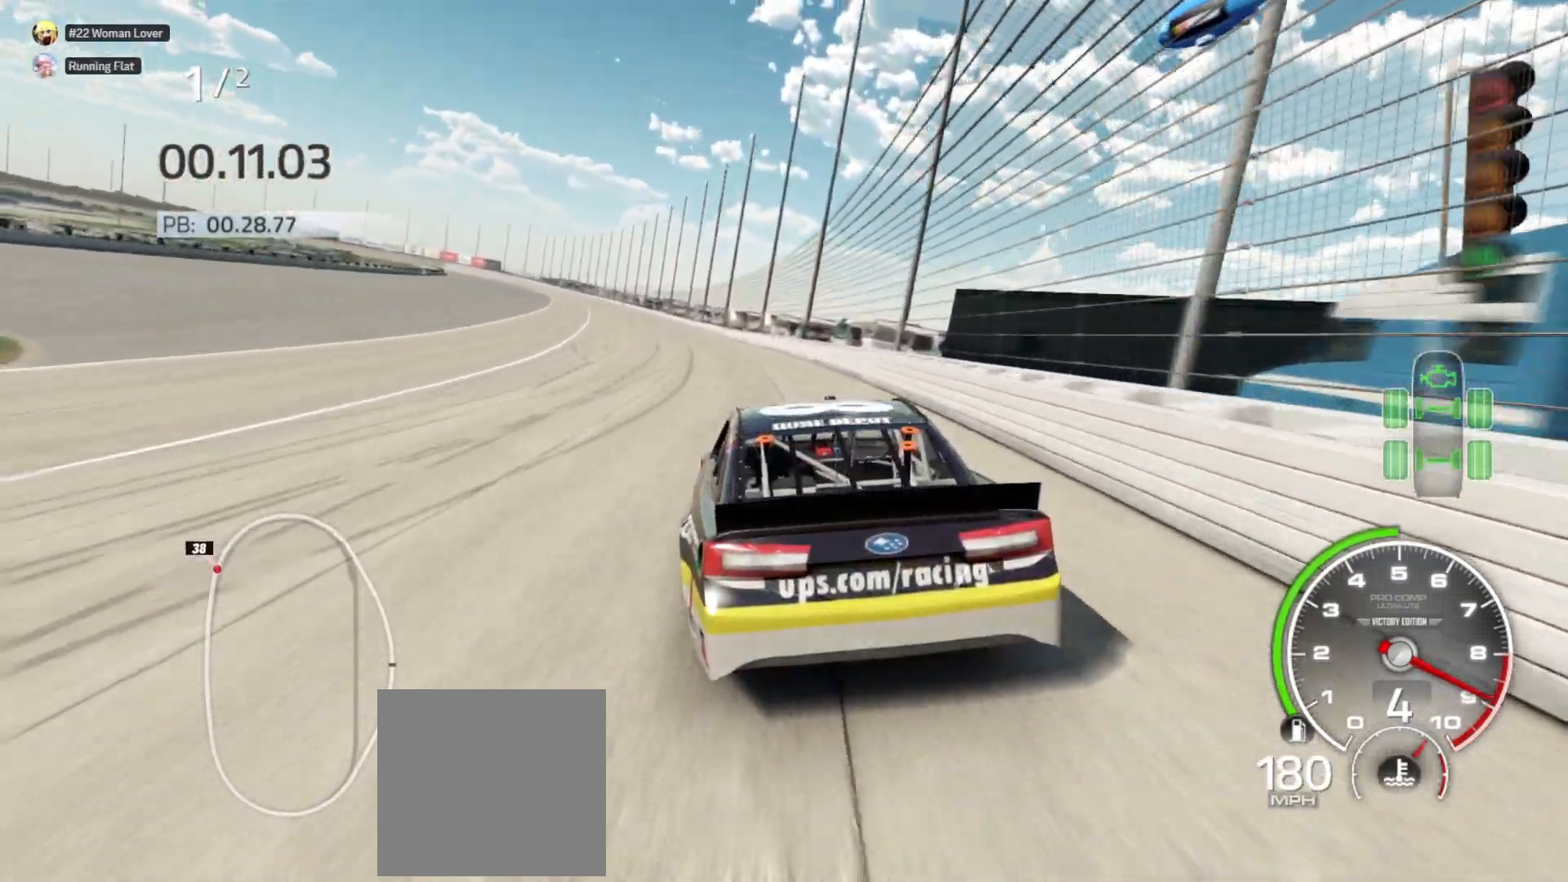
{"buttons": ["R2"], "left_stick": "left", "right_stick": "center", "events": [[233, "left_stick", "center"], [283, "left_stick", "left"]]}
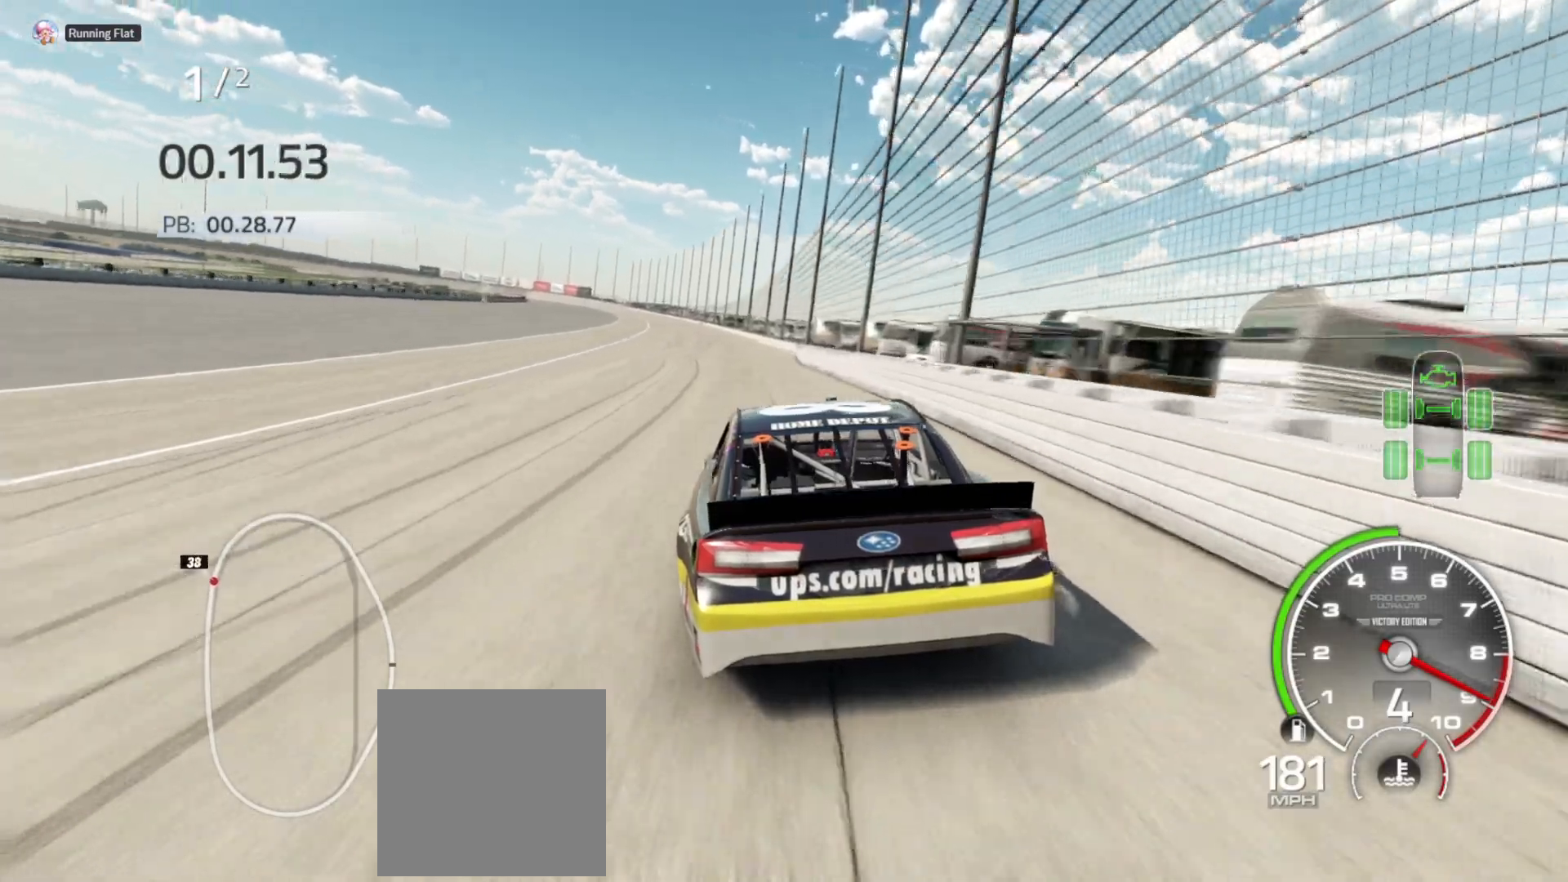
{"buttons": ["R2"], "left_stick": "center", "right_stick": "center", "events": [[17, "left_stick", "center"]]}
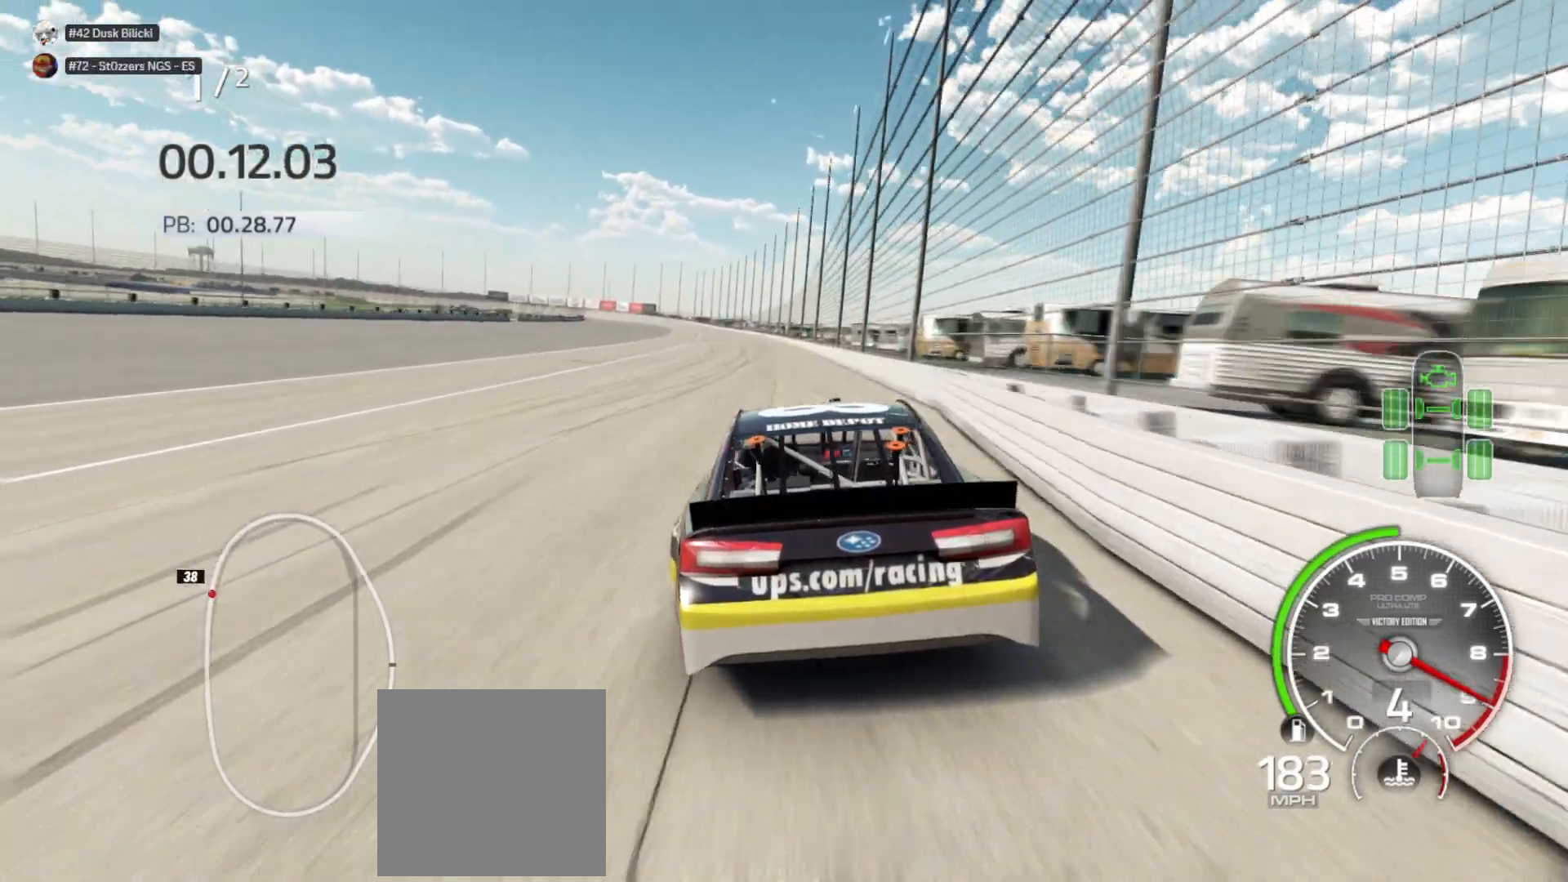
{"buttons": ["R2"], "left_stick": "center", "right_stick": "center", "events": [[250, "left_stick", "left"], [417, "left_stick", "center"]]}
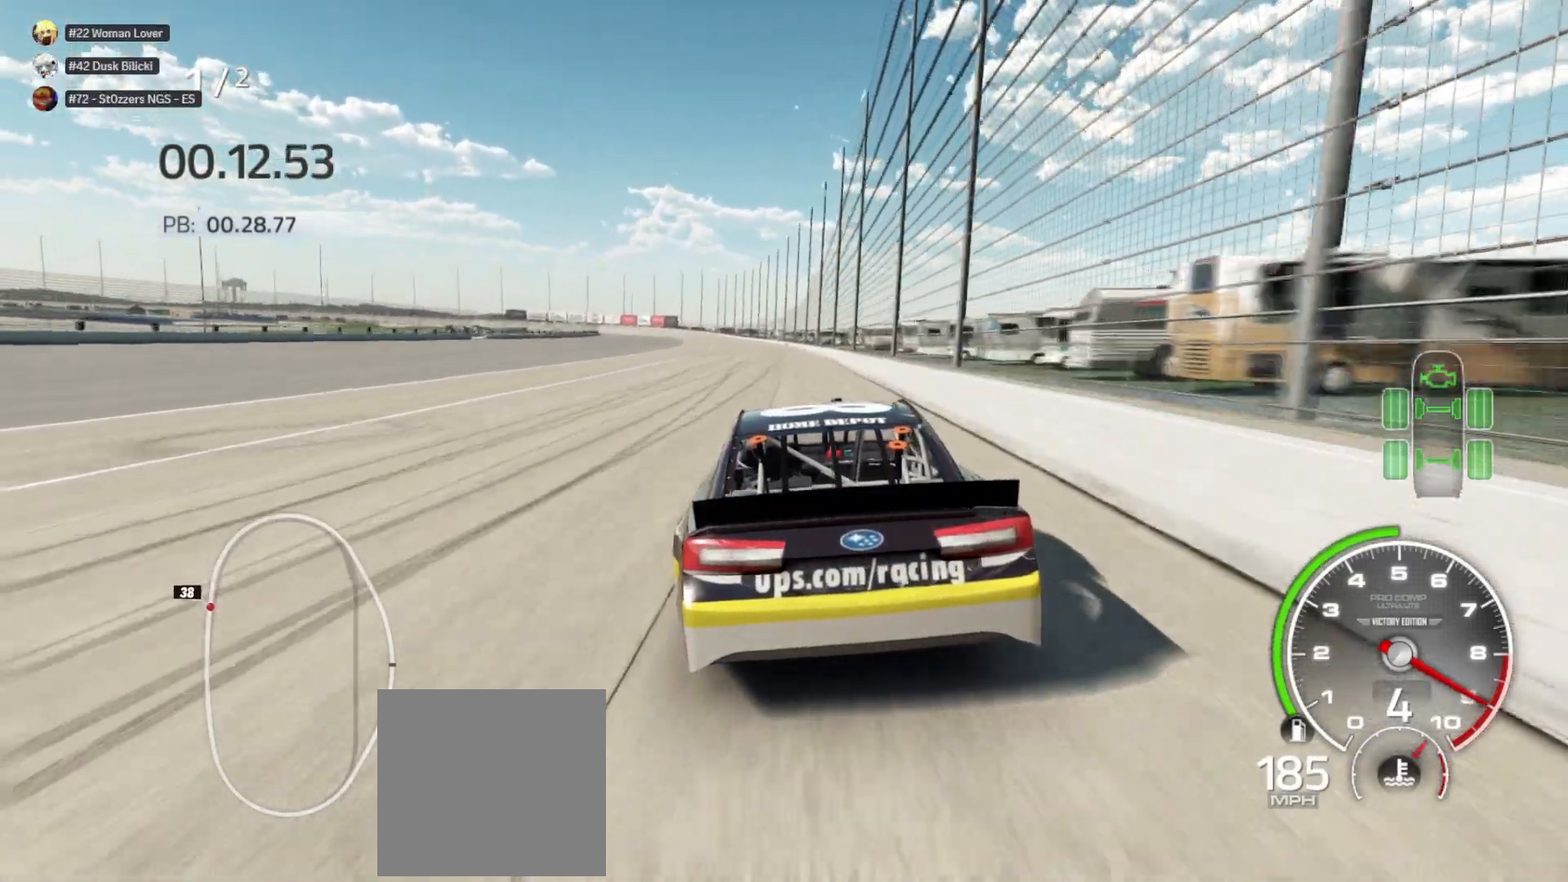
{"buttons": ["R2"], "left_stick": "center", "right_stick": "center", "events": []}
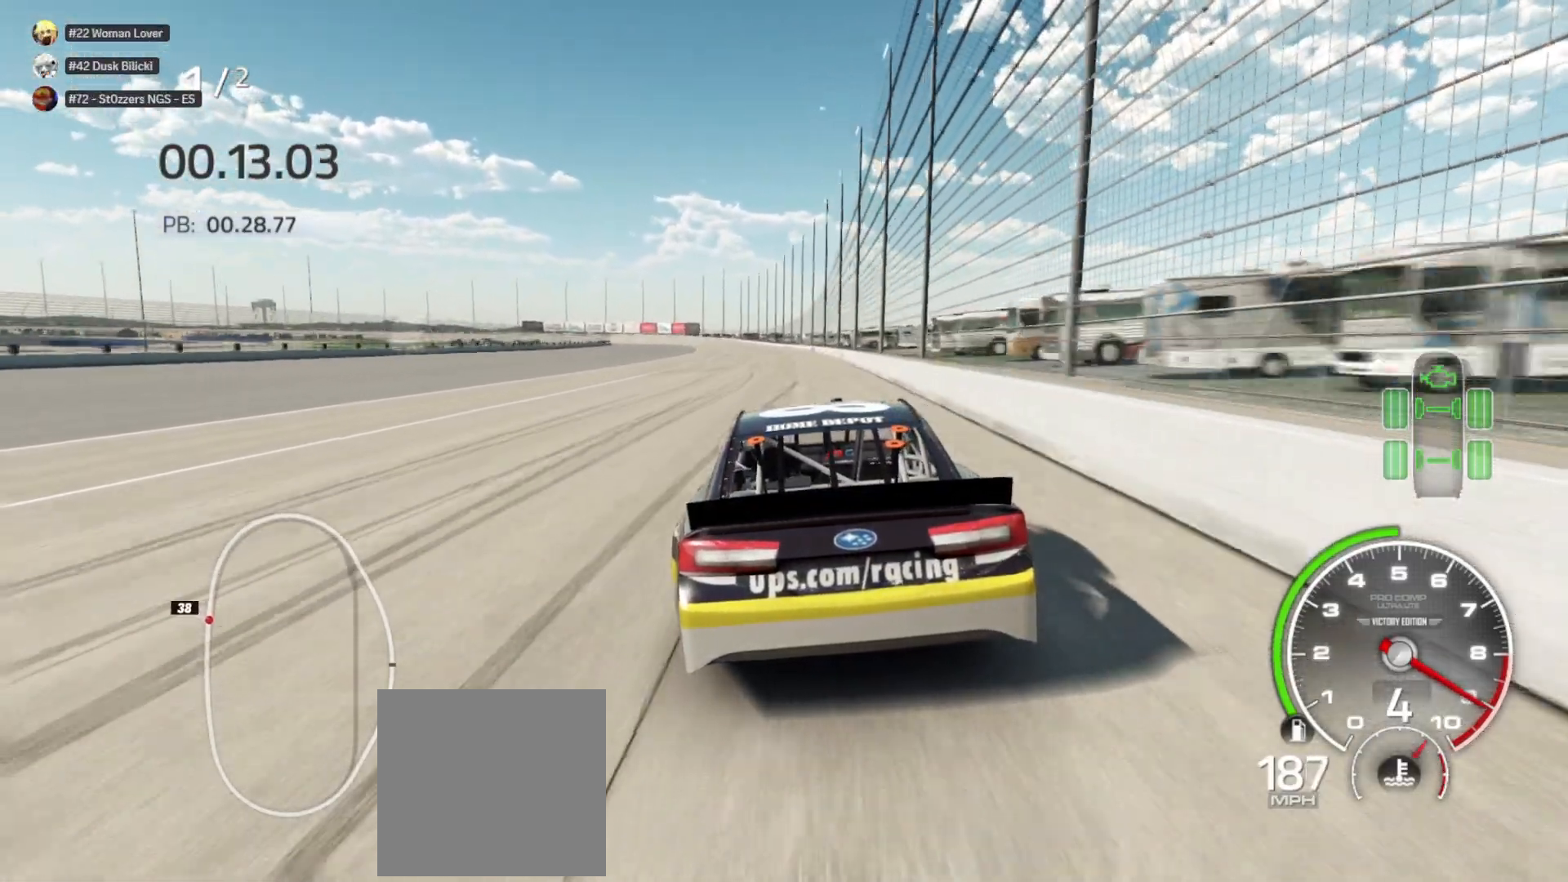
{"buttons": ["R2"], "left_stick": "center", "right_stick": "center", "events": []}
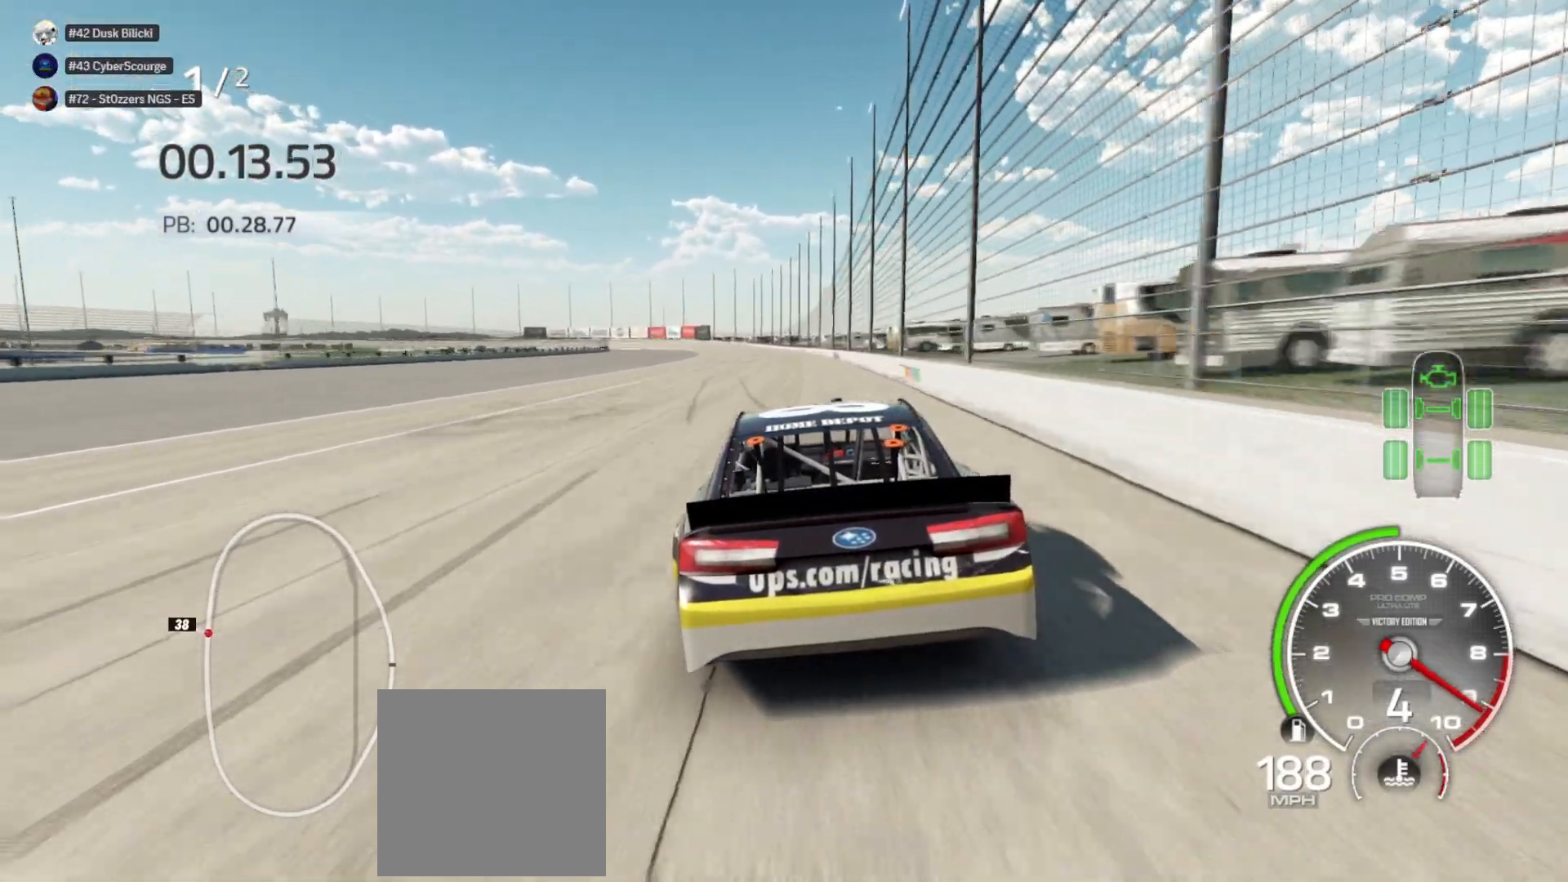
{"buttons": ["R2"], "left_stick": "left", "right_stick": "center", "events": [[450, "left_stick", "left"]]}
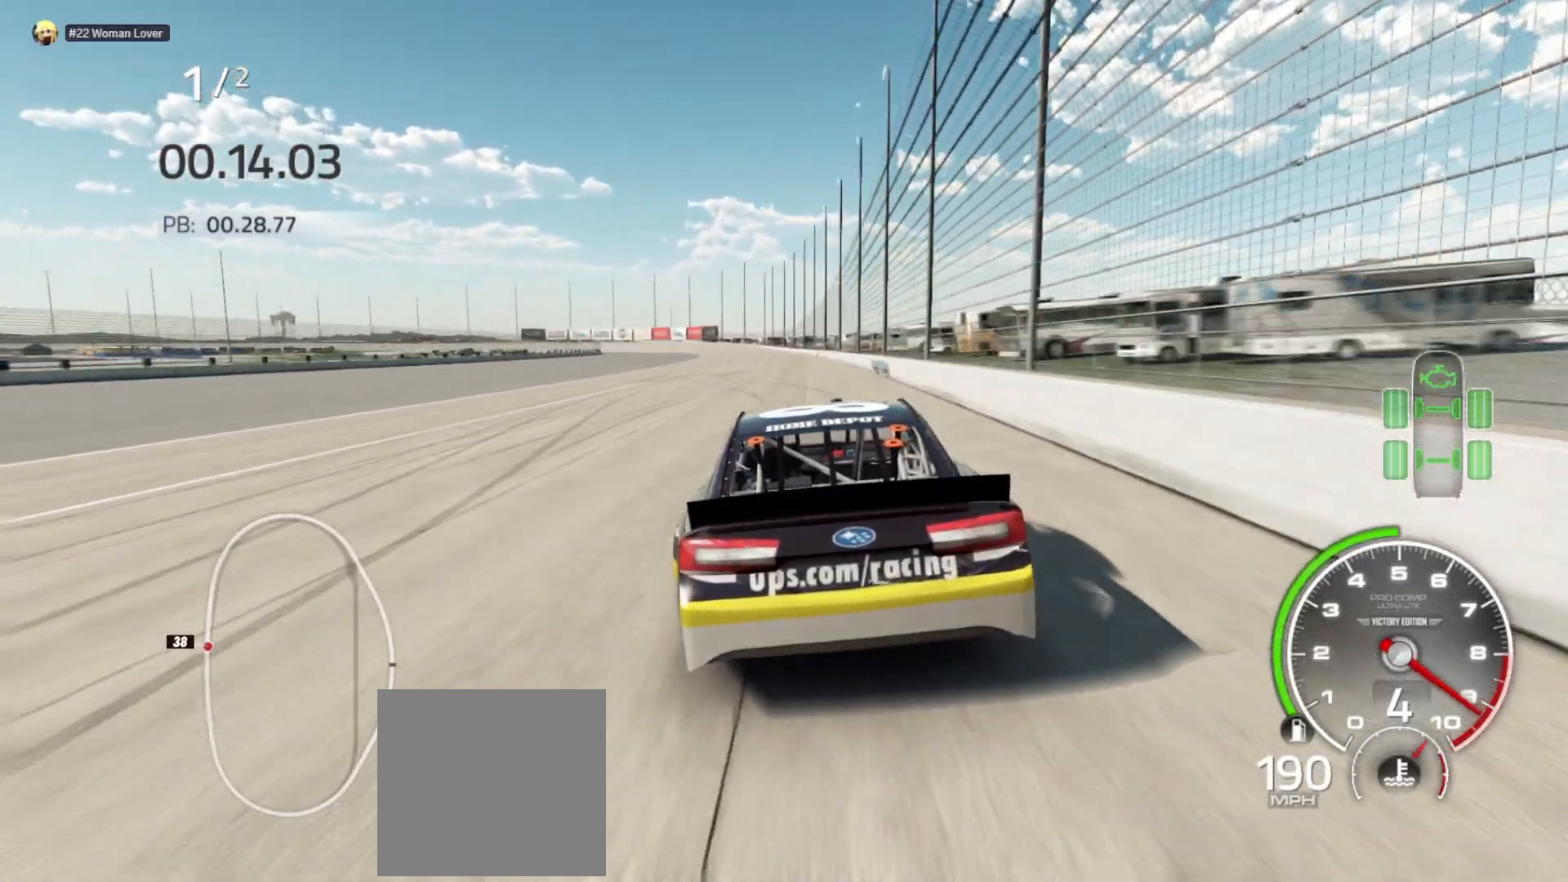
{"buttons": ["R2"], "left_stick": "right", "right_stick": "center", "events": [[50, "left_stick", "center"], [367, "left_stick", "right"]]}
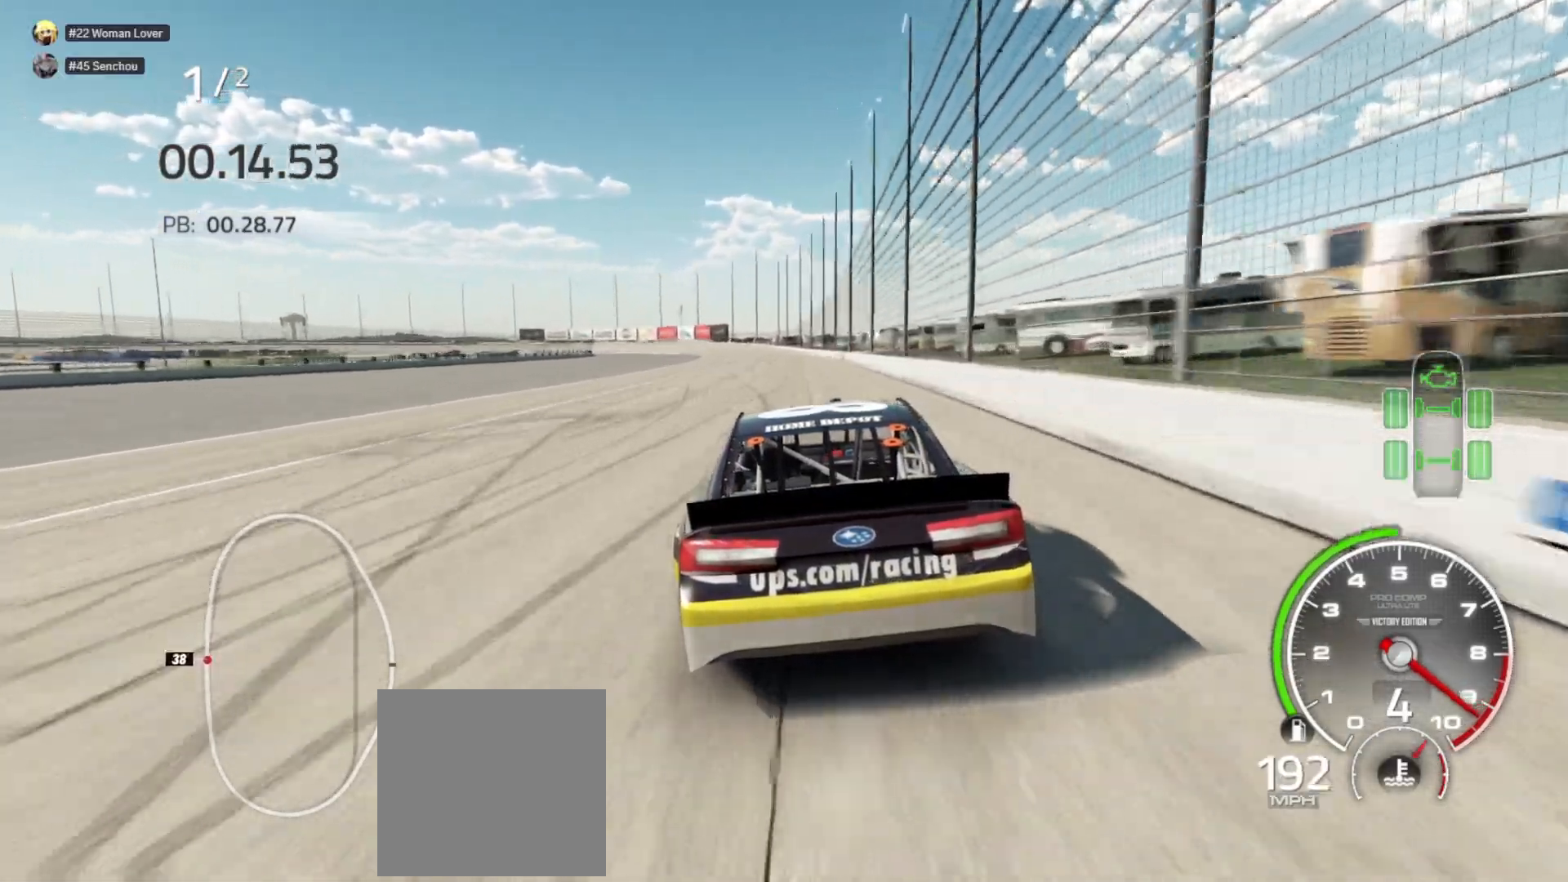
{"buttons": ["R2"], "left_stick": "center", "right_stick": "center", "events": [[17, "left_stick", "center"], [217, "left_stick", "right"], [317, "left_stick", "center"]]}
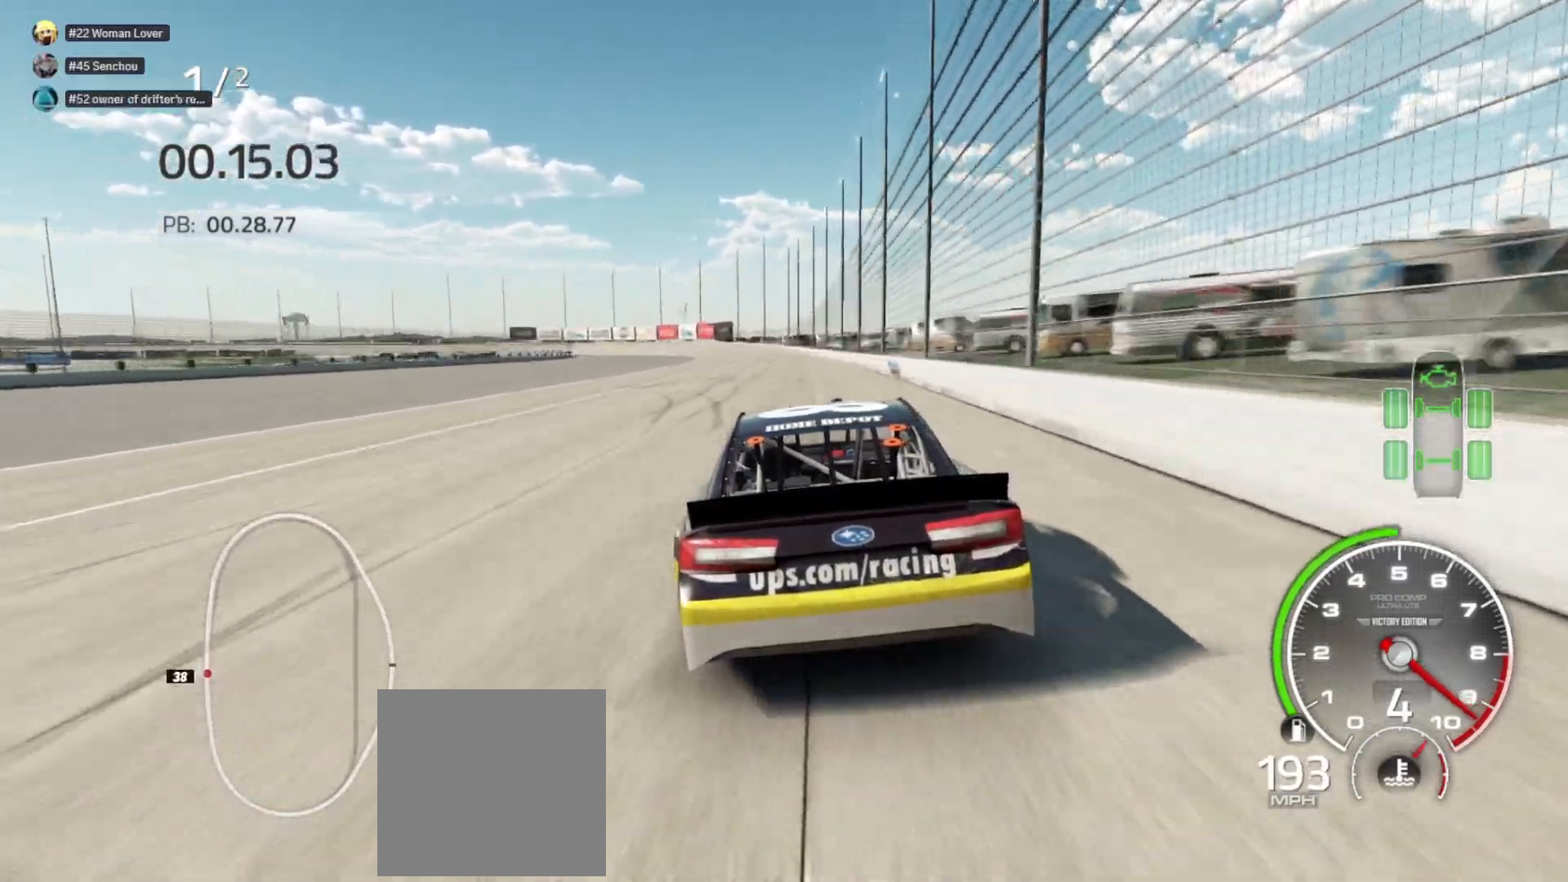
{"buttons": ["R2"], "left_stick": "center", "right_stick": "center", "events": []}
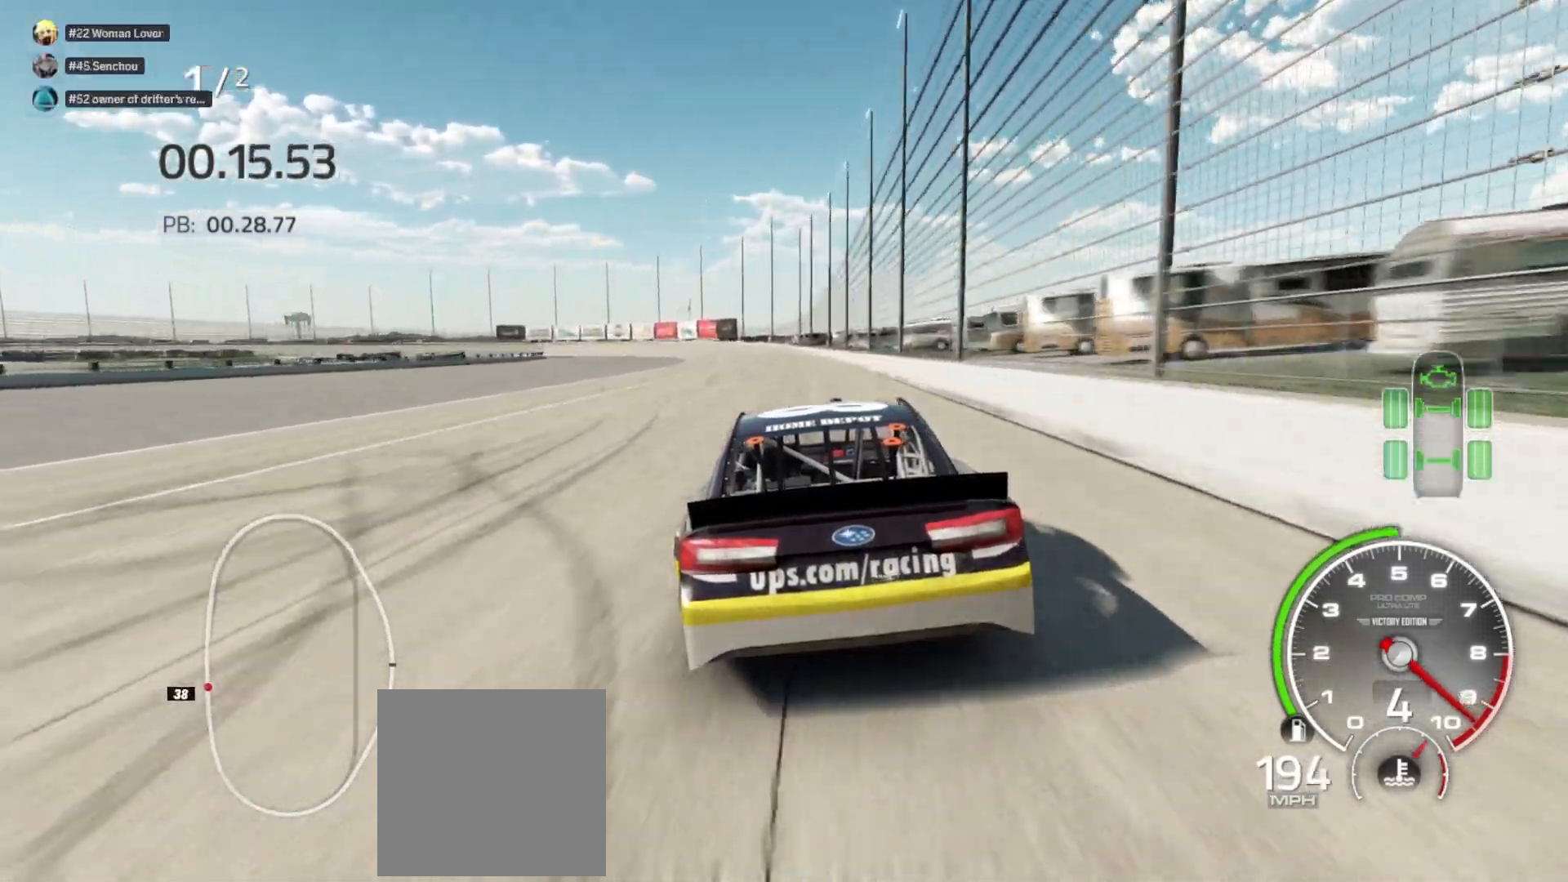
{"buttons": ["R2"], "left_stick": "center", "right_stick": "center", "events": []}
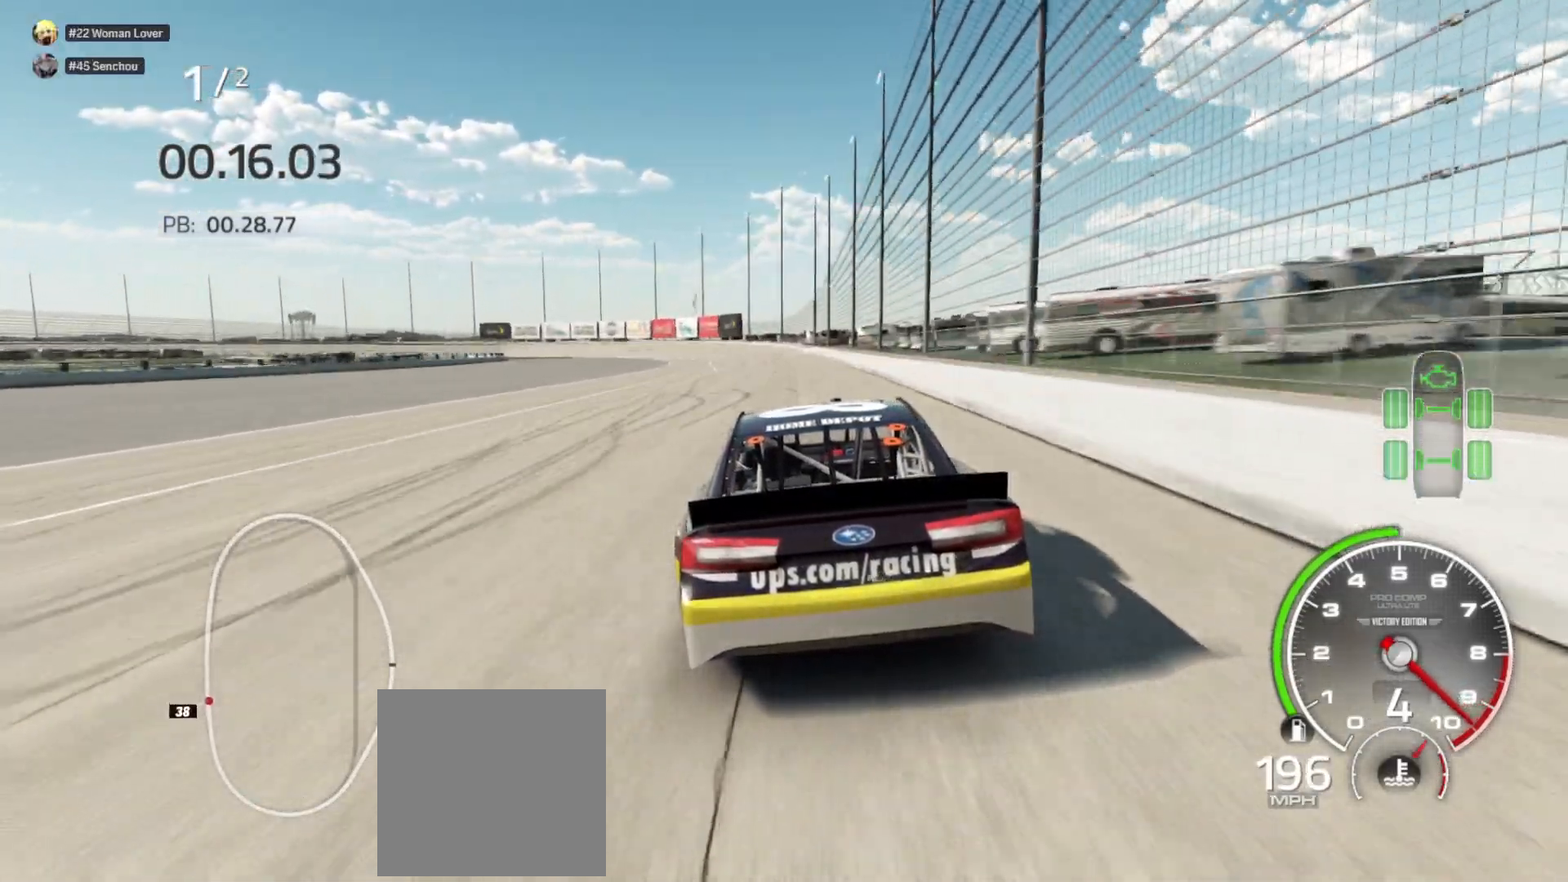
{"buttons": ["R2"], "left_stick": "center", "right_stick": "center", "events": []}
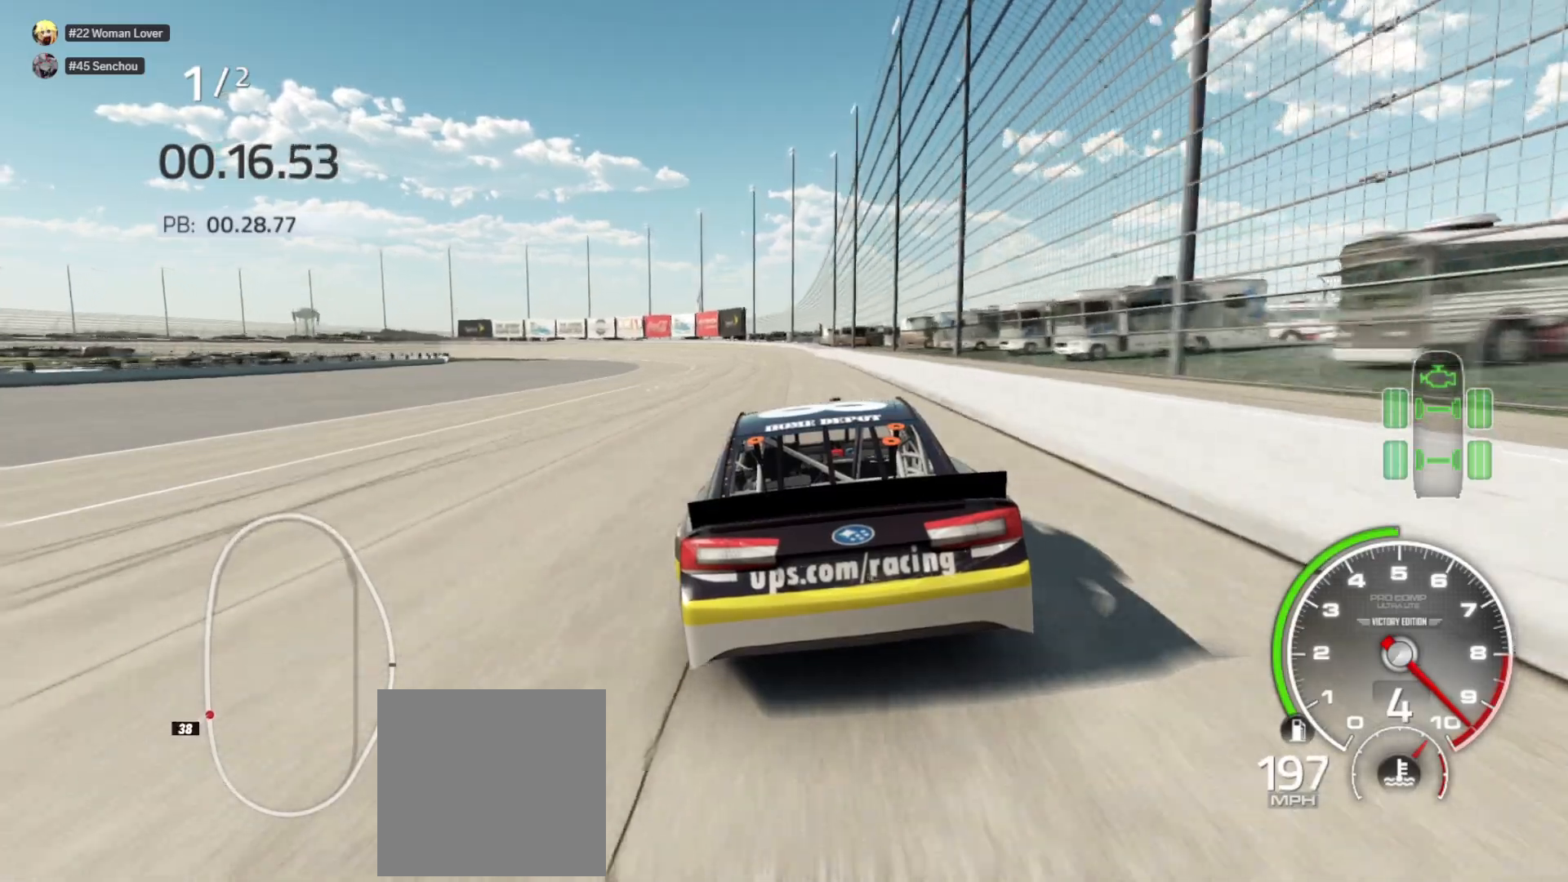
{"buttons": ["R2"], "left_stick": "center", "right_stick": "center", "events": [[50, "left_stick", "left"], [217, "left_stick", "center"], [300, "left_stick", "left"], [500, "left_stick", "center"]]}
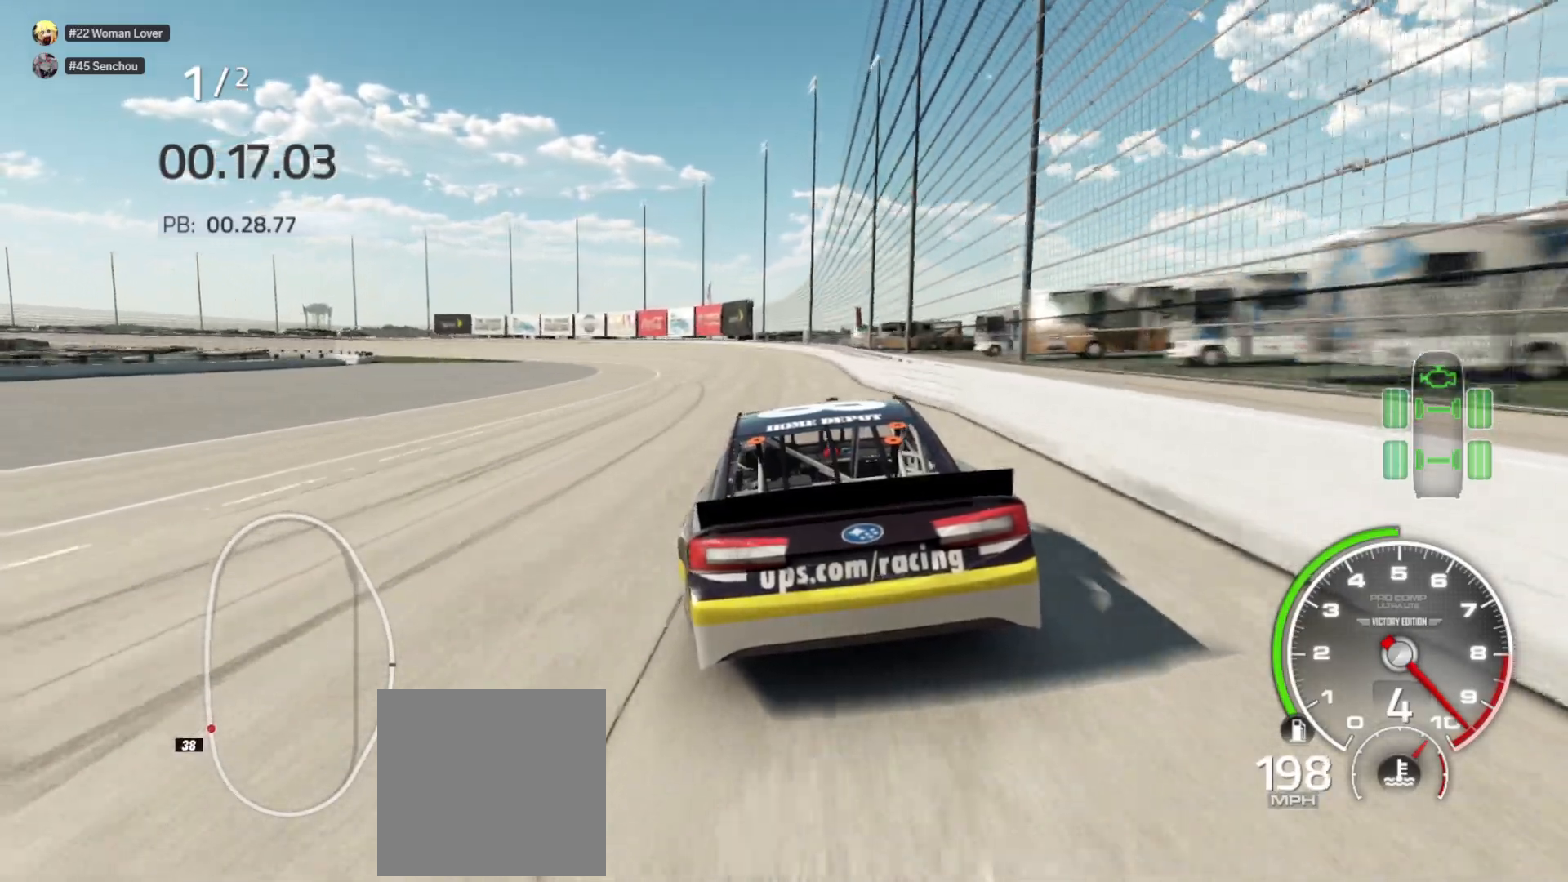
{"buttons": ["R2"], "left_stick": "left", "right_stick": "center", "events": [[133, "left_stick", "left"]]}